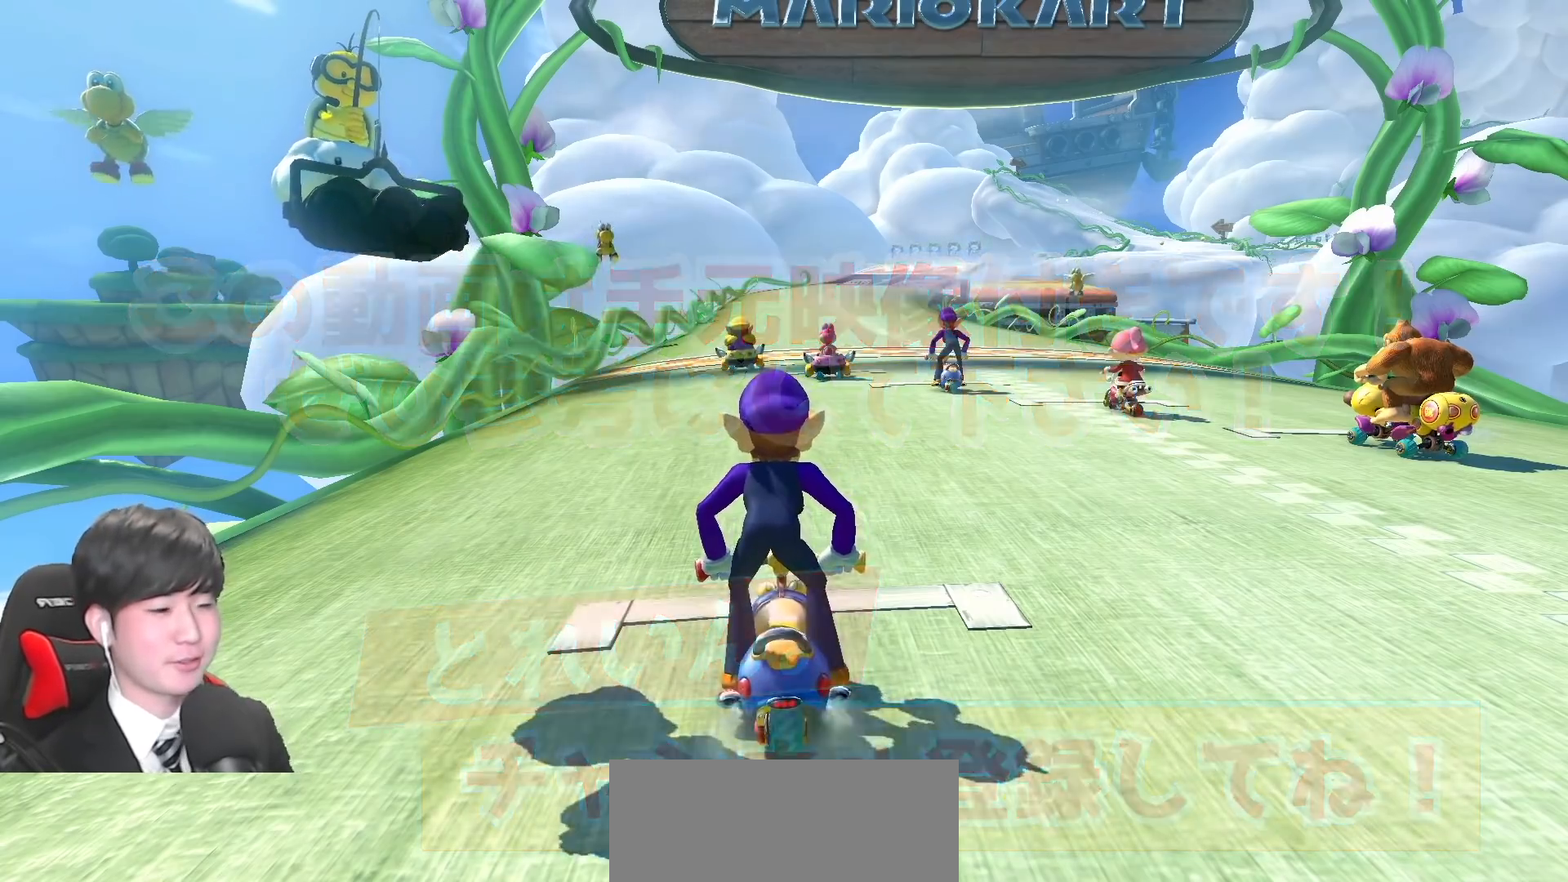
Gameplay with a controller (Nintendo layout); each line is a JSON object with the inputs held at the frame after it. "events" lists button and stick changes between this image and that frame as [ms after this image, input, new state], when the widget could be followed in between. Not read: DPAD_DOWN DPAD_LEFT DPAD_RIGHT L2 L3 R2 R3 right_stick.
{"buttons": [], "left_stick": "up-right", "events": []}
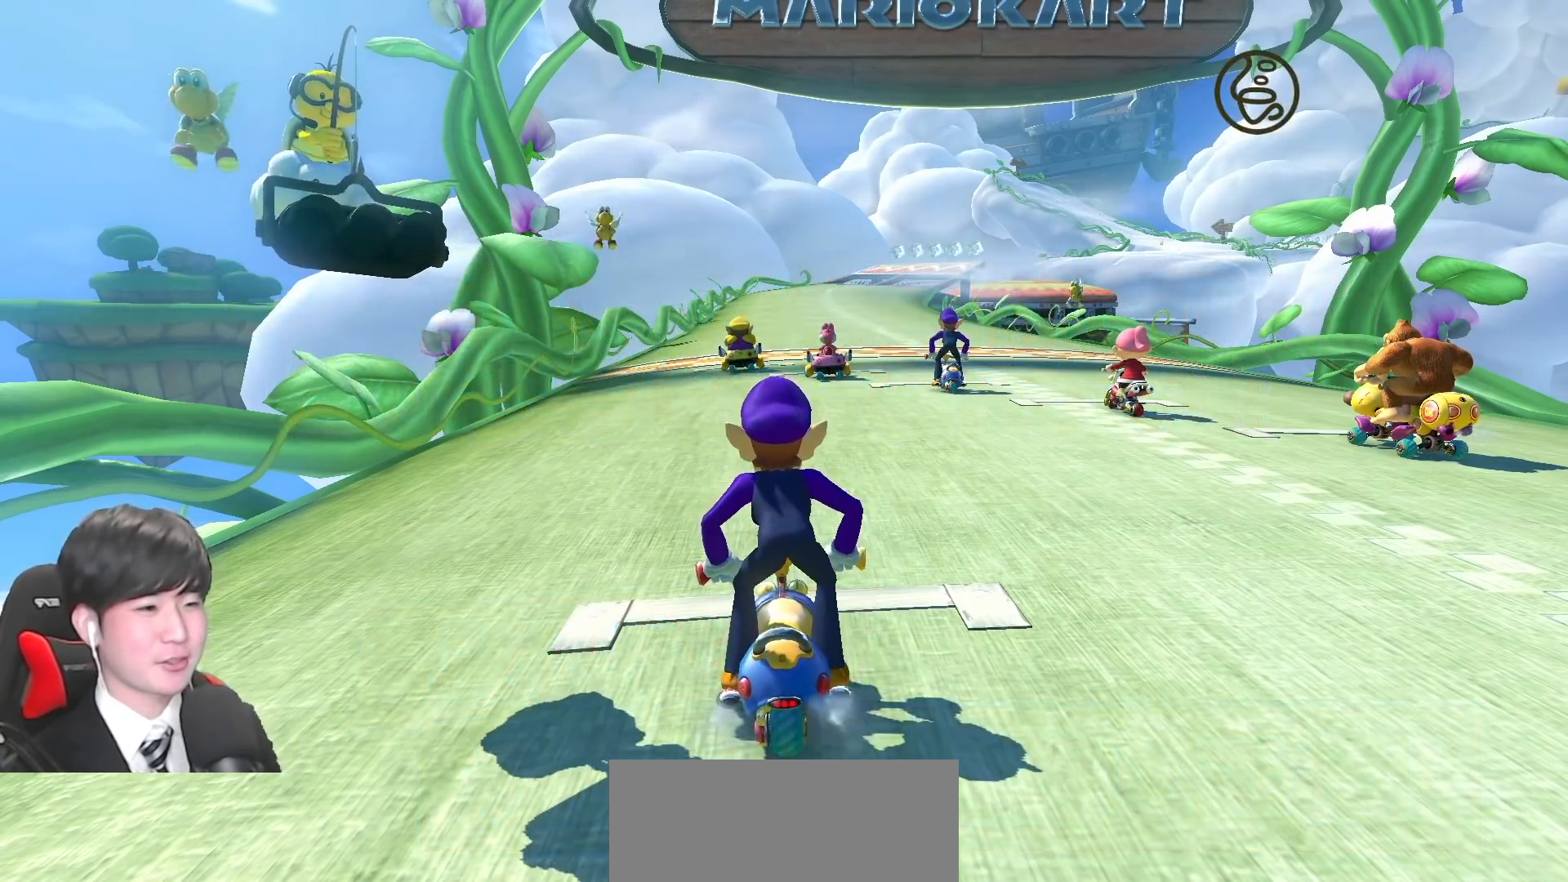
{"buttons": [], "left_stick": "center", "events": [[200, "left_stick", "center"]]}
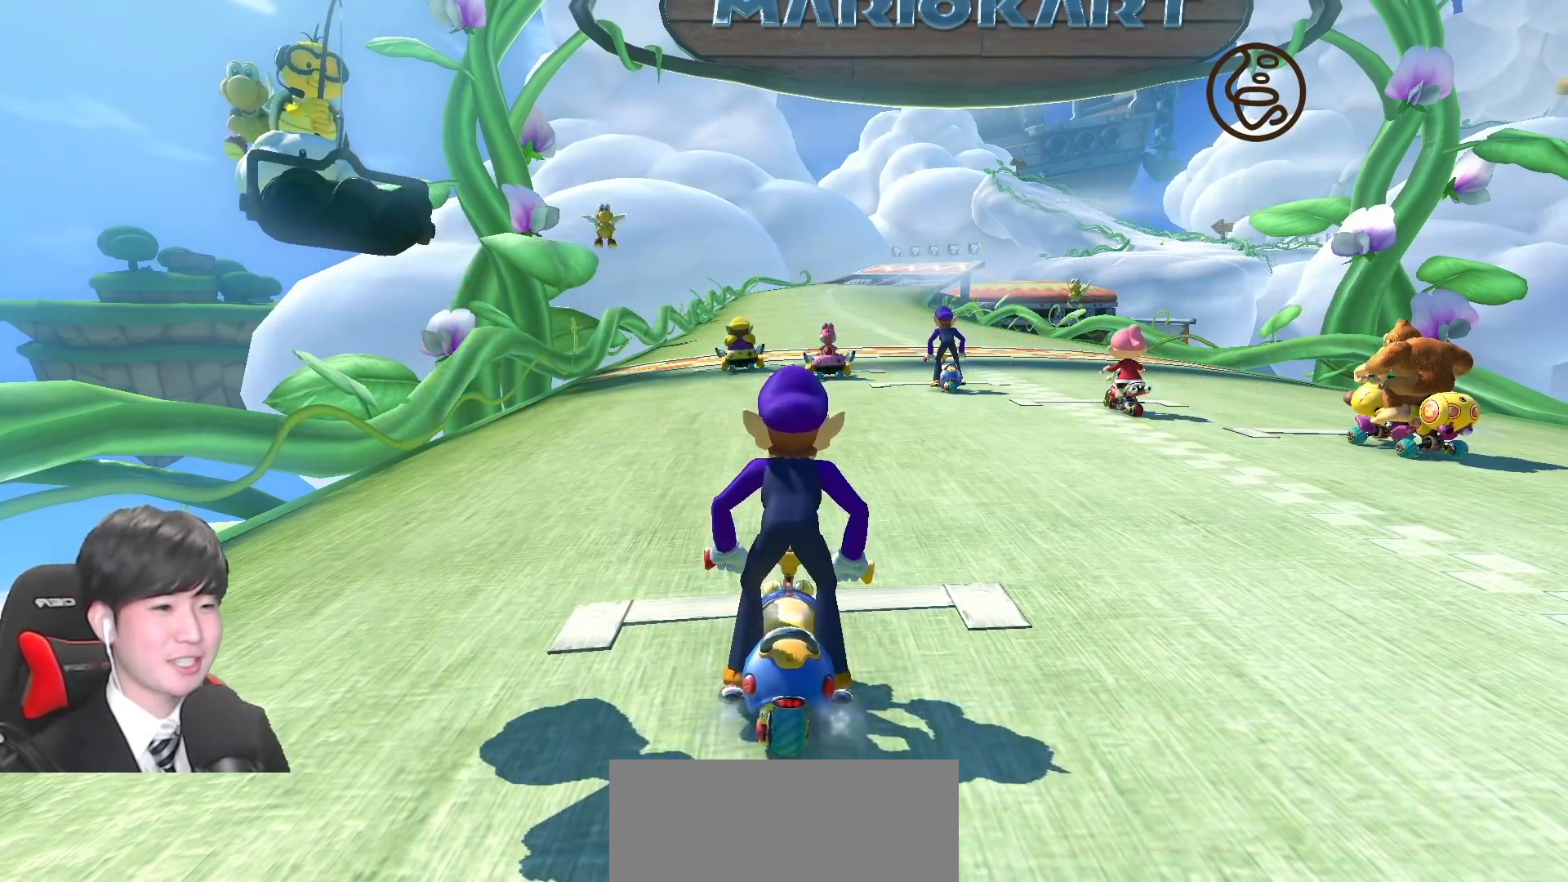
{"buttons": [], "left_stick": "up-right", "events": [[233, "left_stick", "up-right"]]}
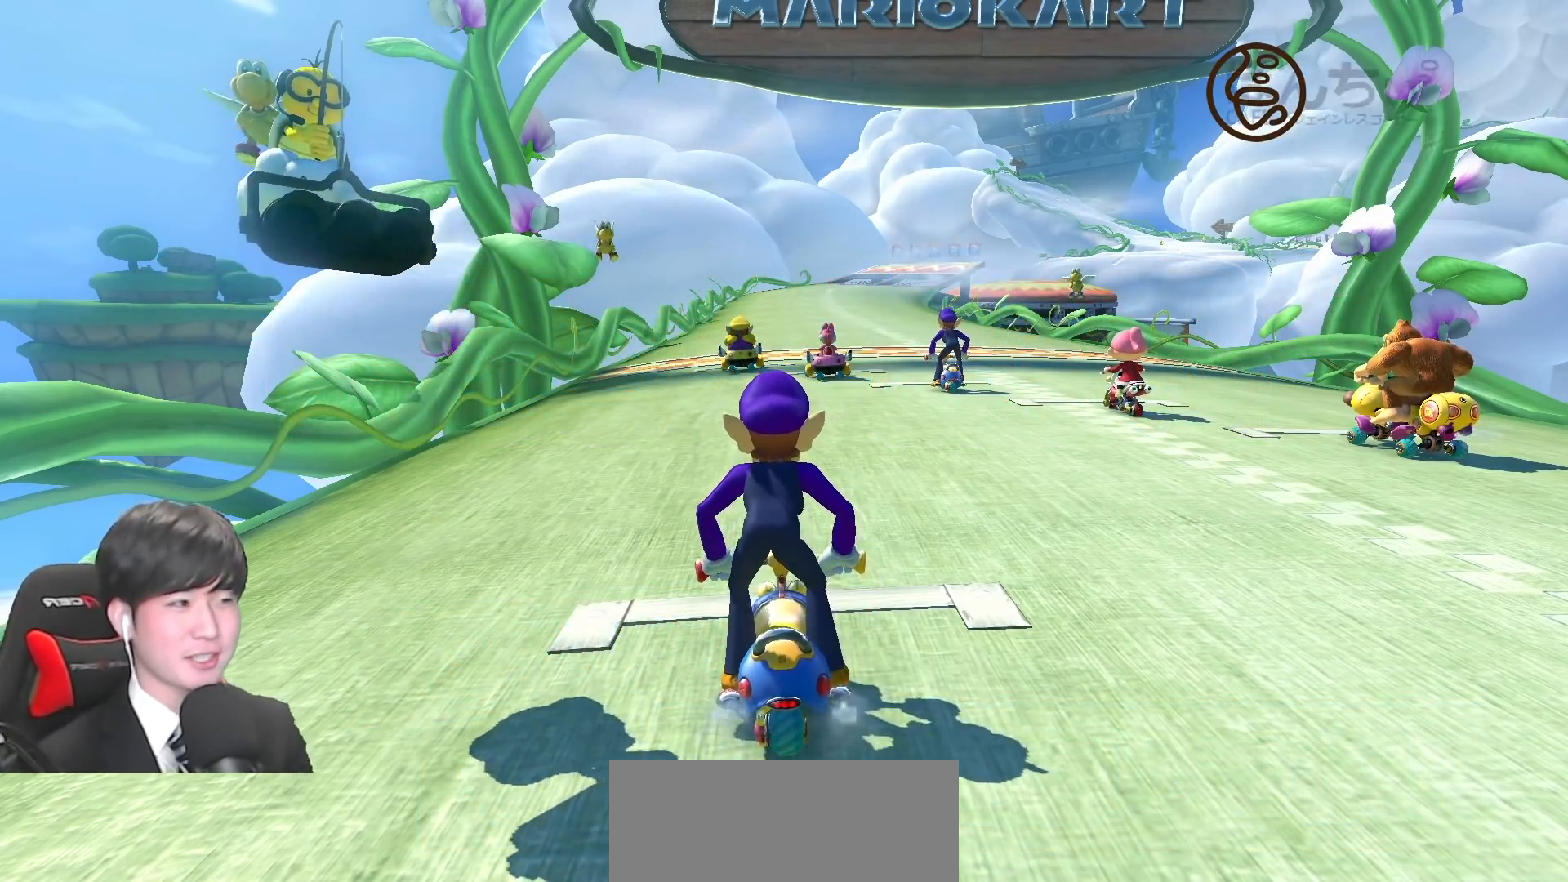
{"buttons": [], "left_stick": "up-right", "events": []}
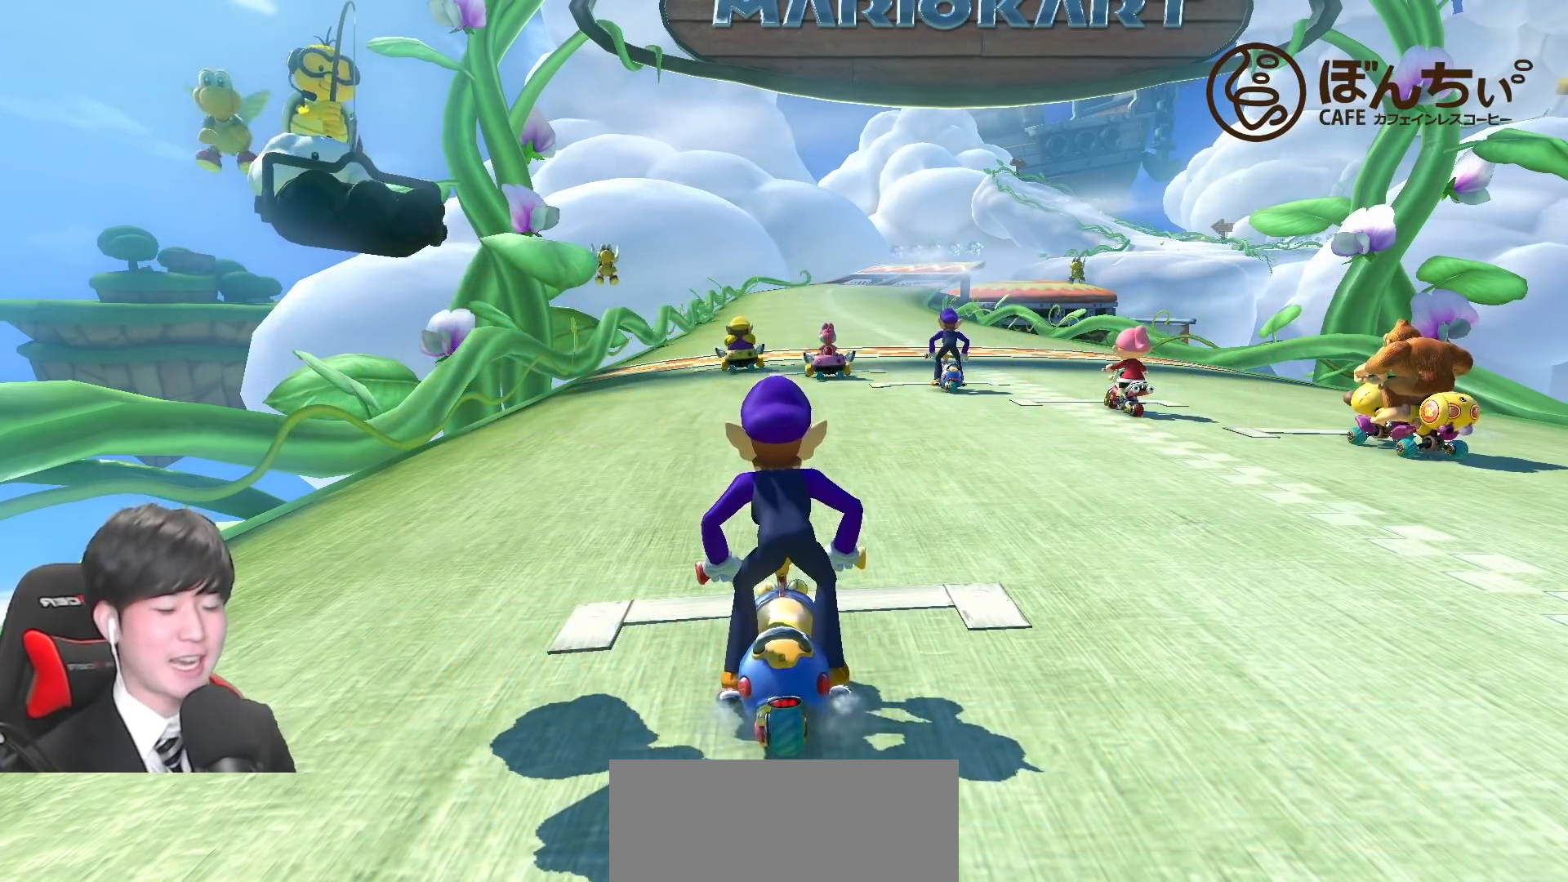
{"buttons": [], "left_stick": "up-right", "events": []}
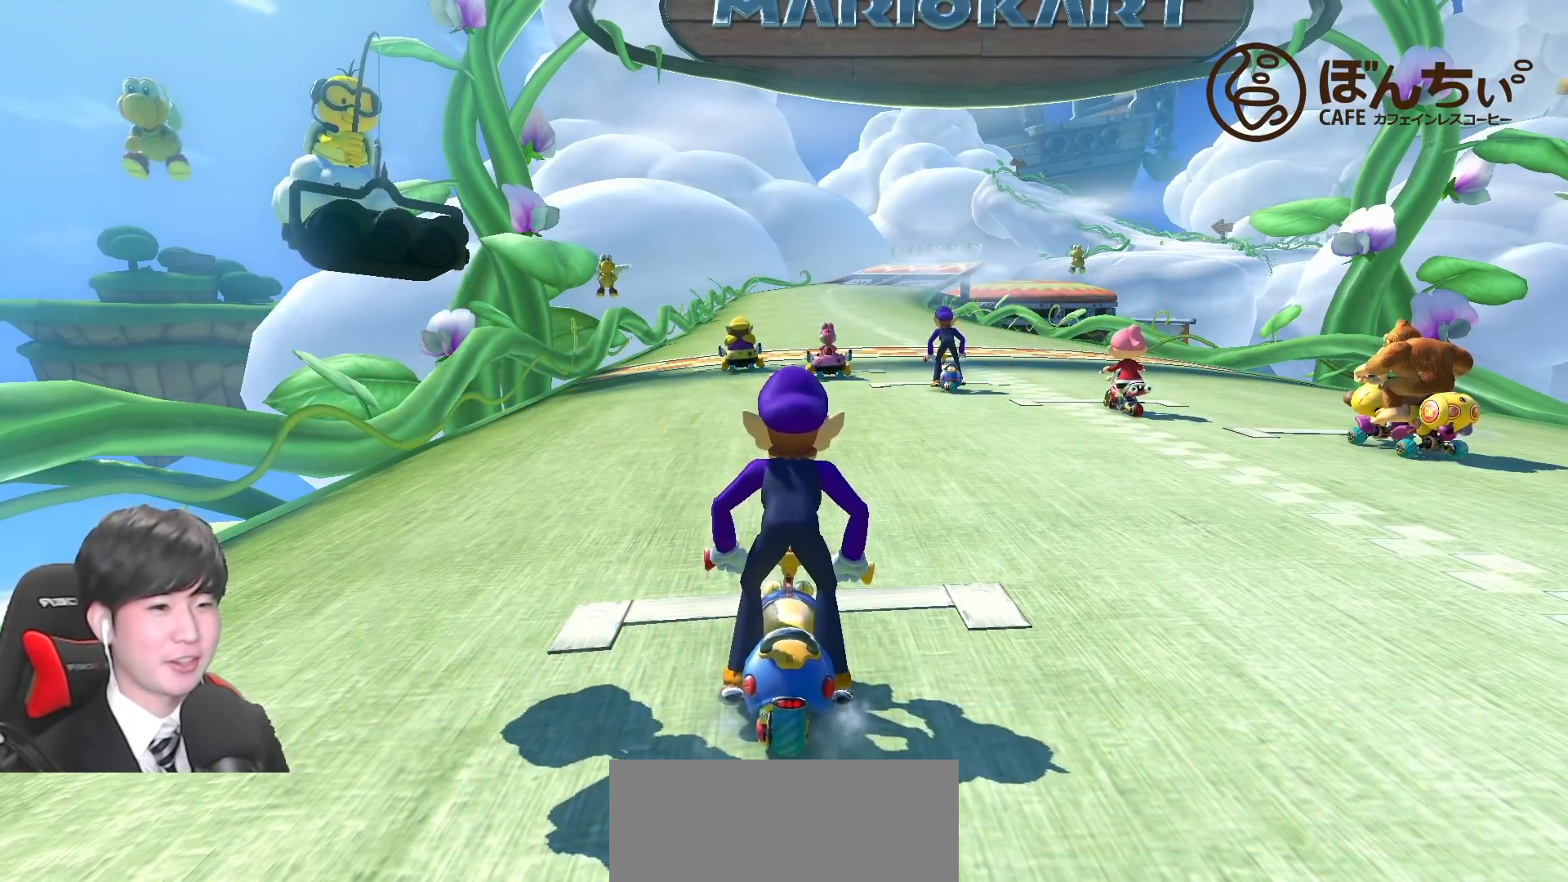
{"buttons": [], "left_stick": "up-right", "events": [[150, "left_stick", "center"], [383, "left_stick", "up-right"]]}
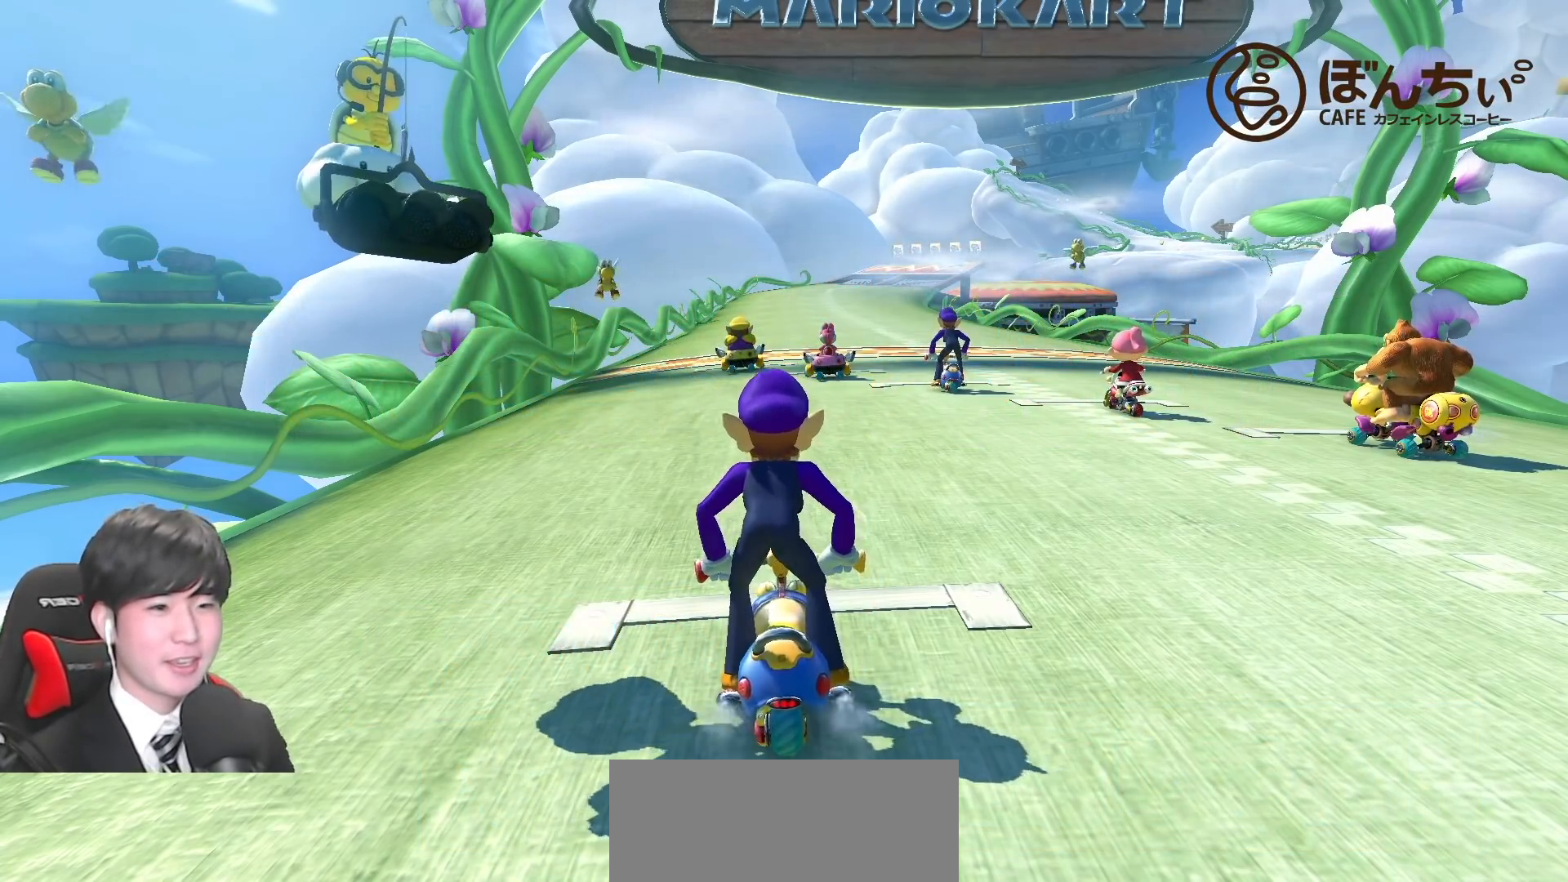
{"buttons": [], "left_stick": "up-right", "events": []}
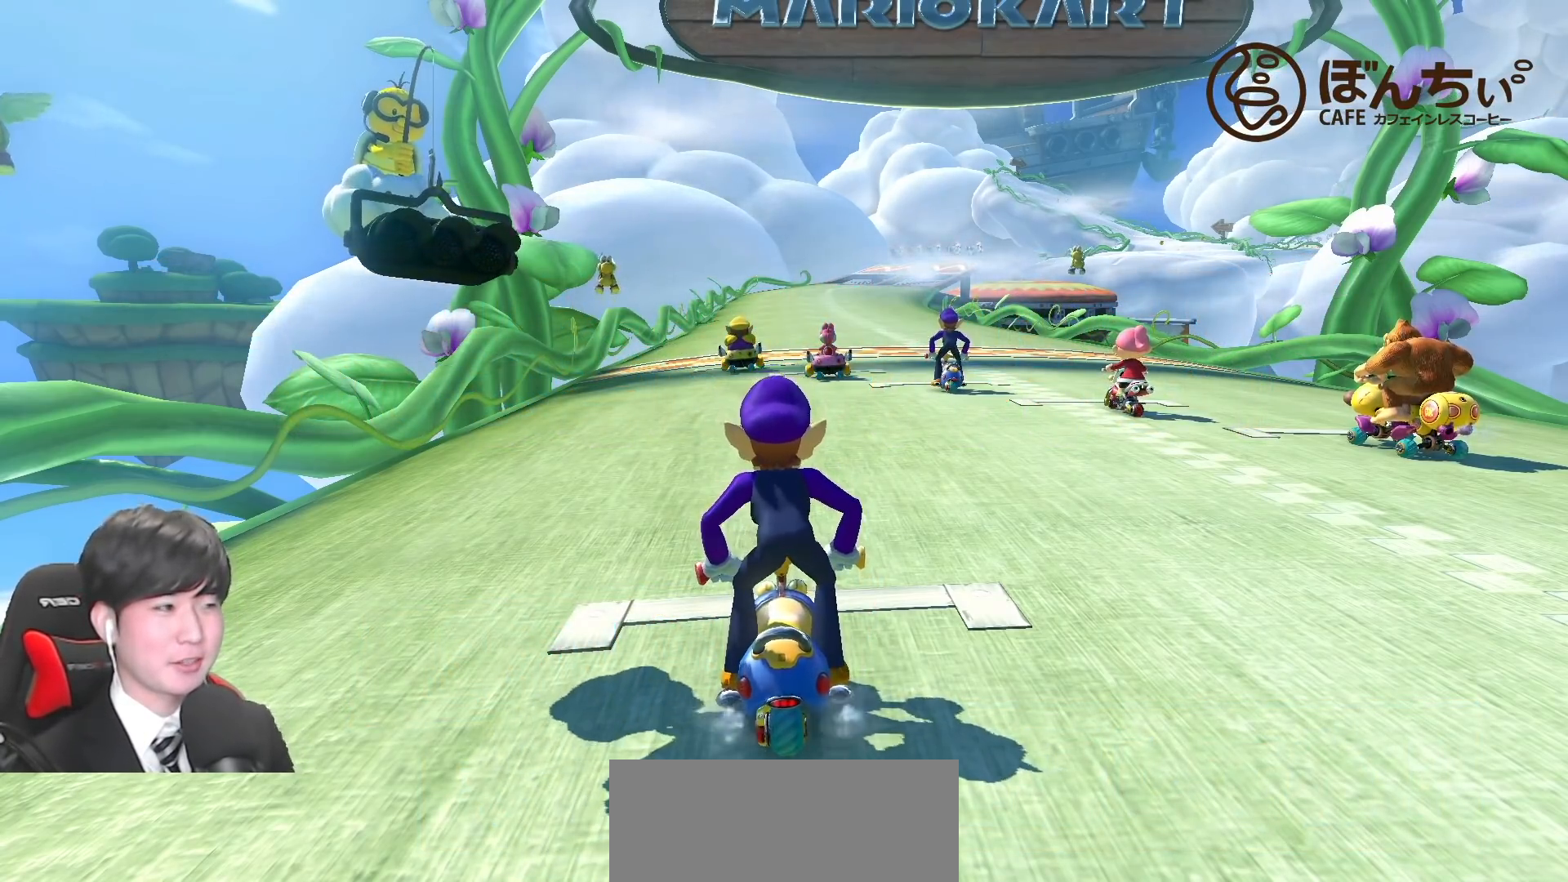
{"buttons": [], "left_stick": "up-right", "events": []}
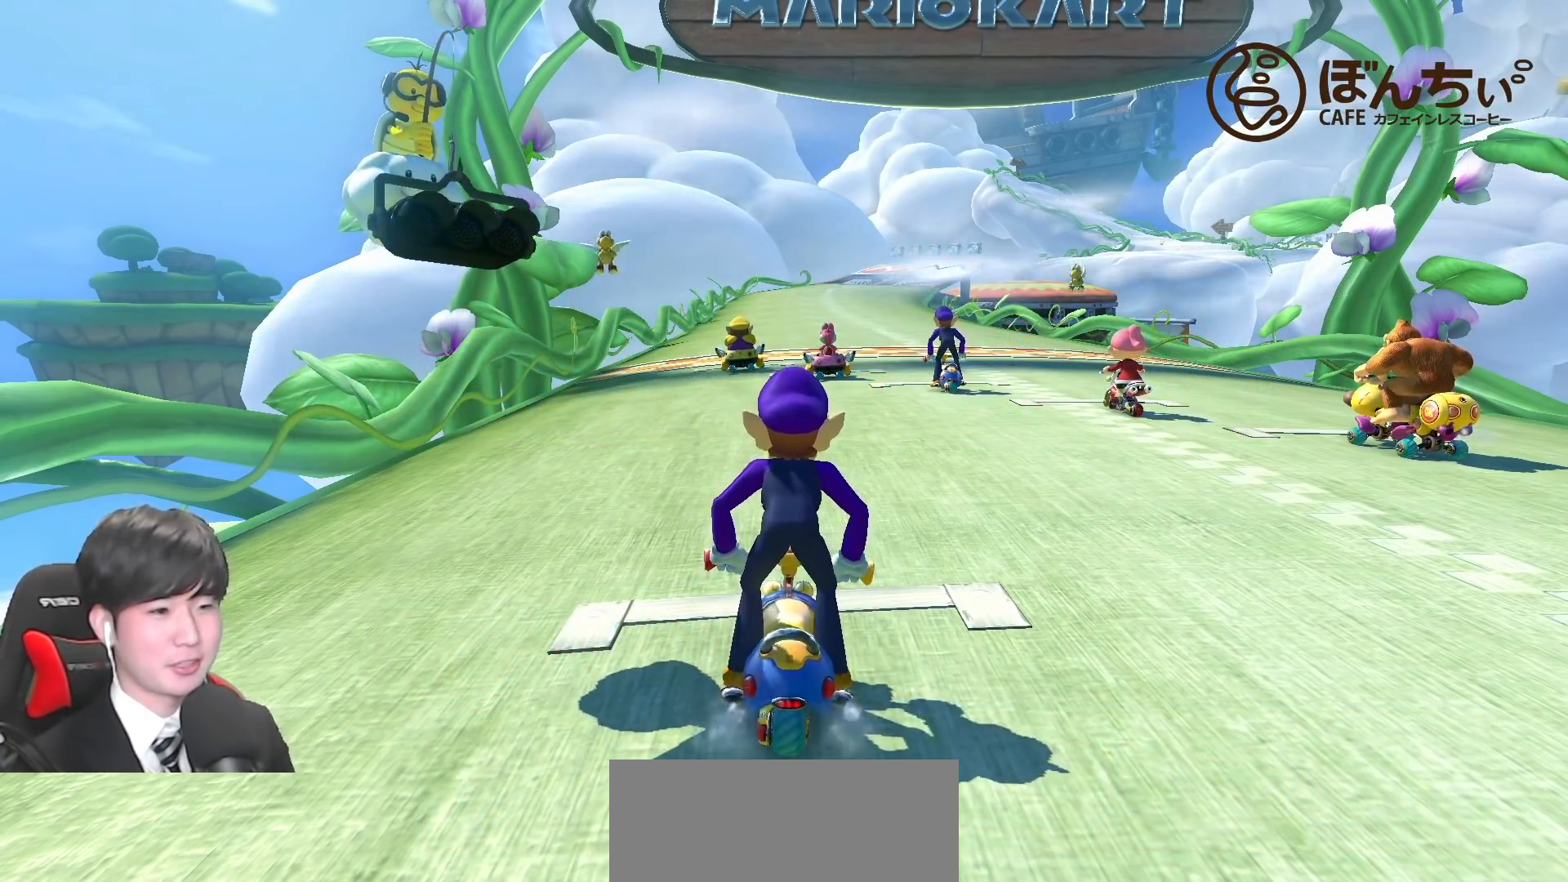
{"buttons": [], "left_stick": "up-right", "events": []}
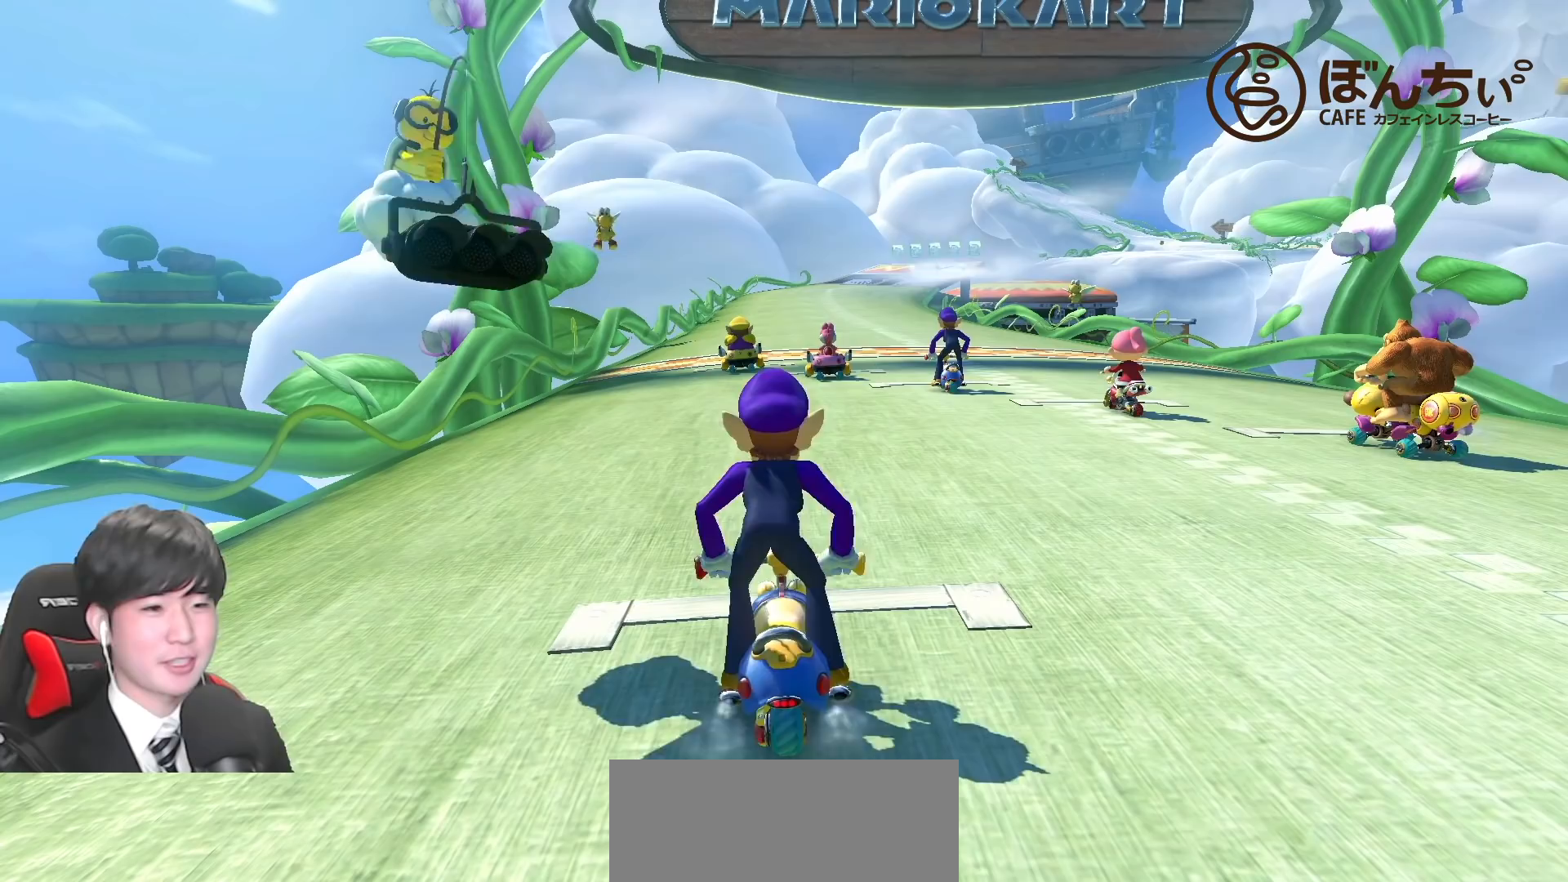
{"buttons": [], "left_stick": "up-right", "events": []}
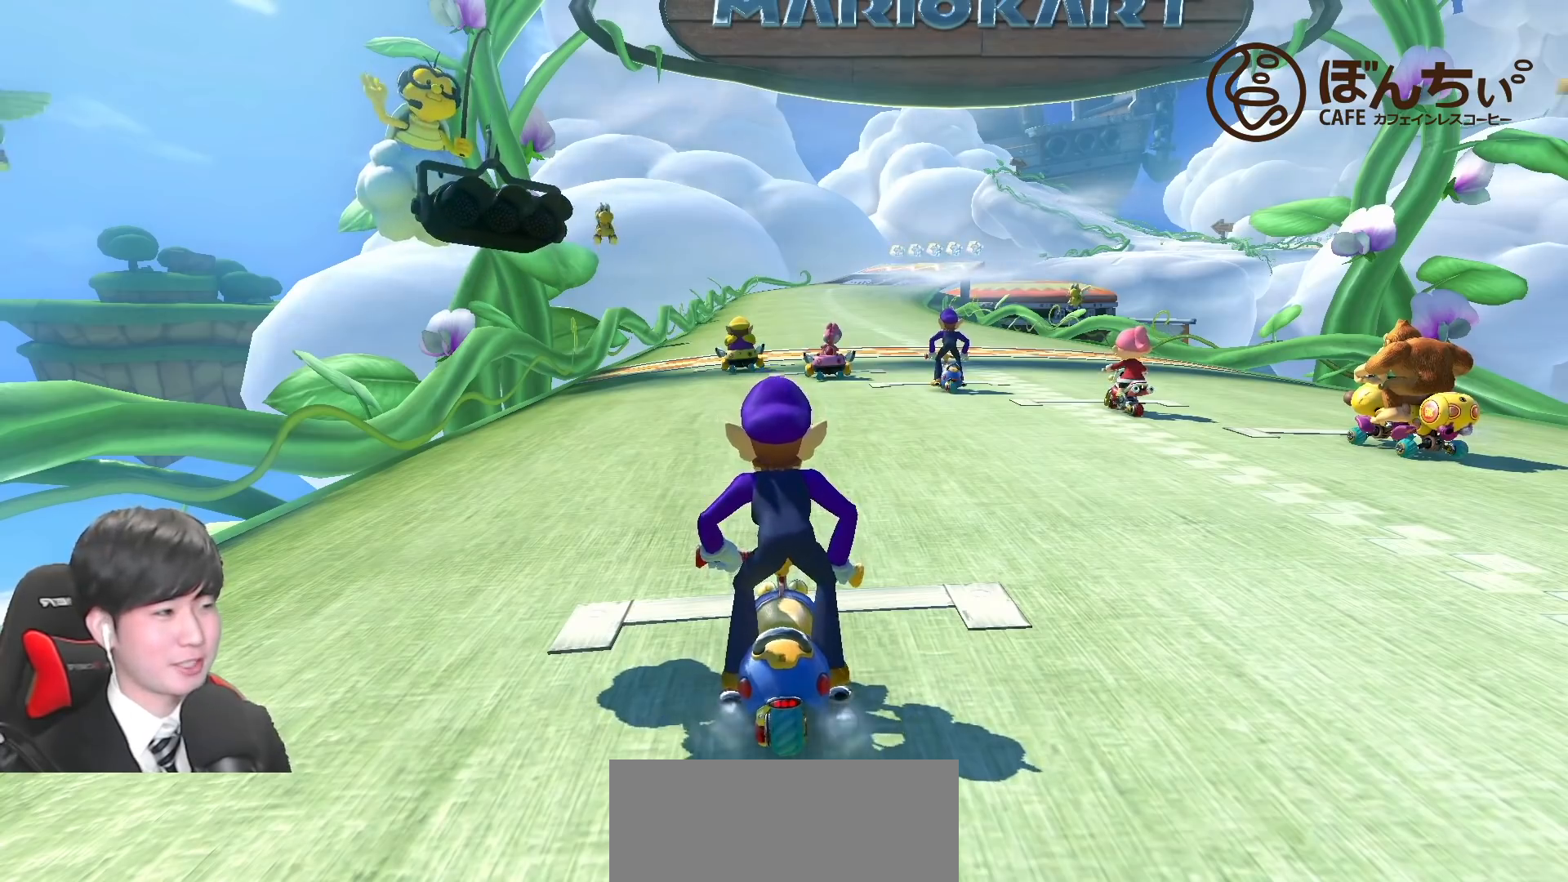
{"buttons": [], "left_stick": "up-right", "events": []}
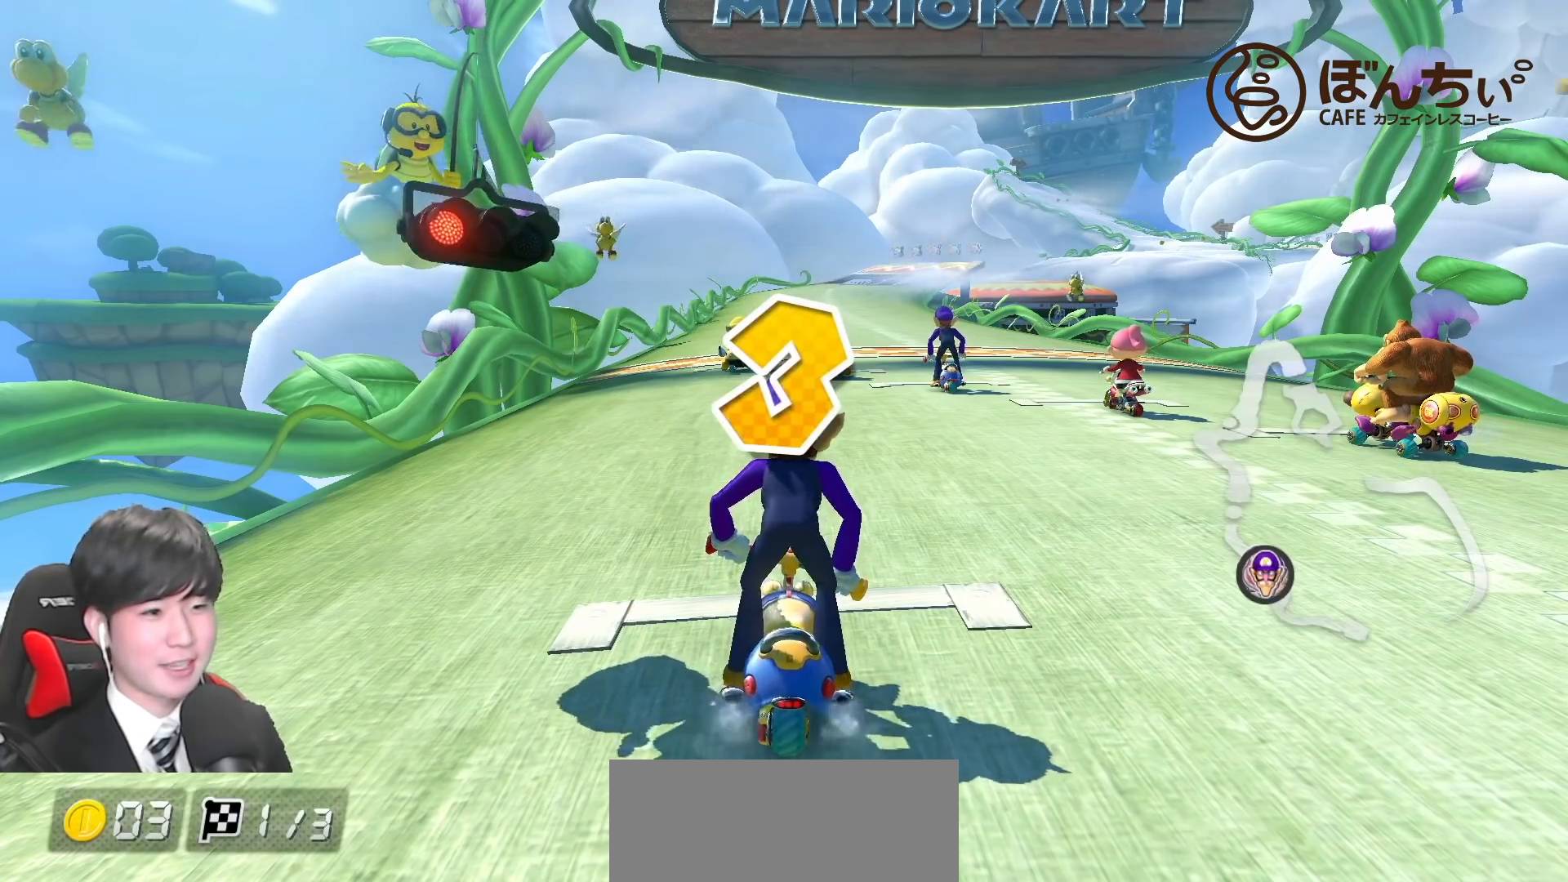
{"buttons": [], "left_stick": "up-right", "events": []}
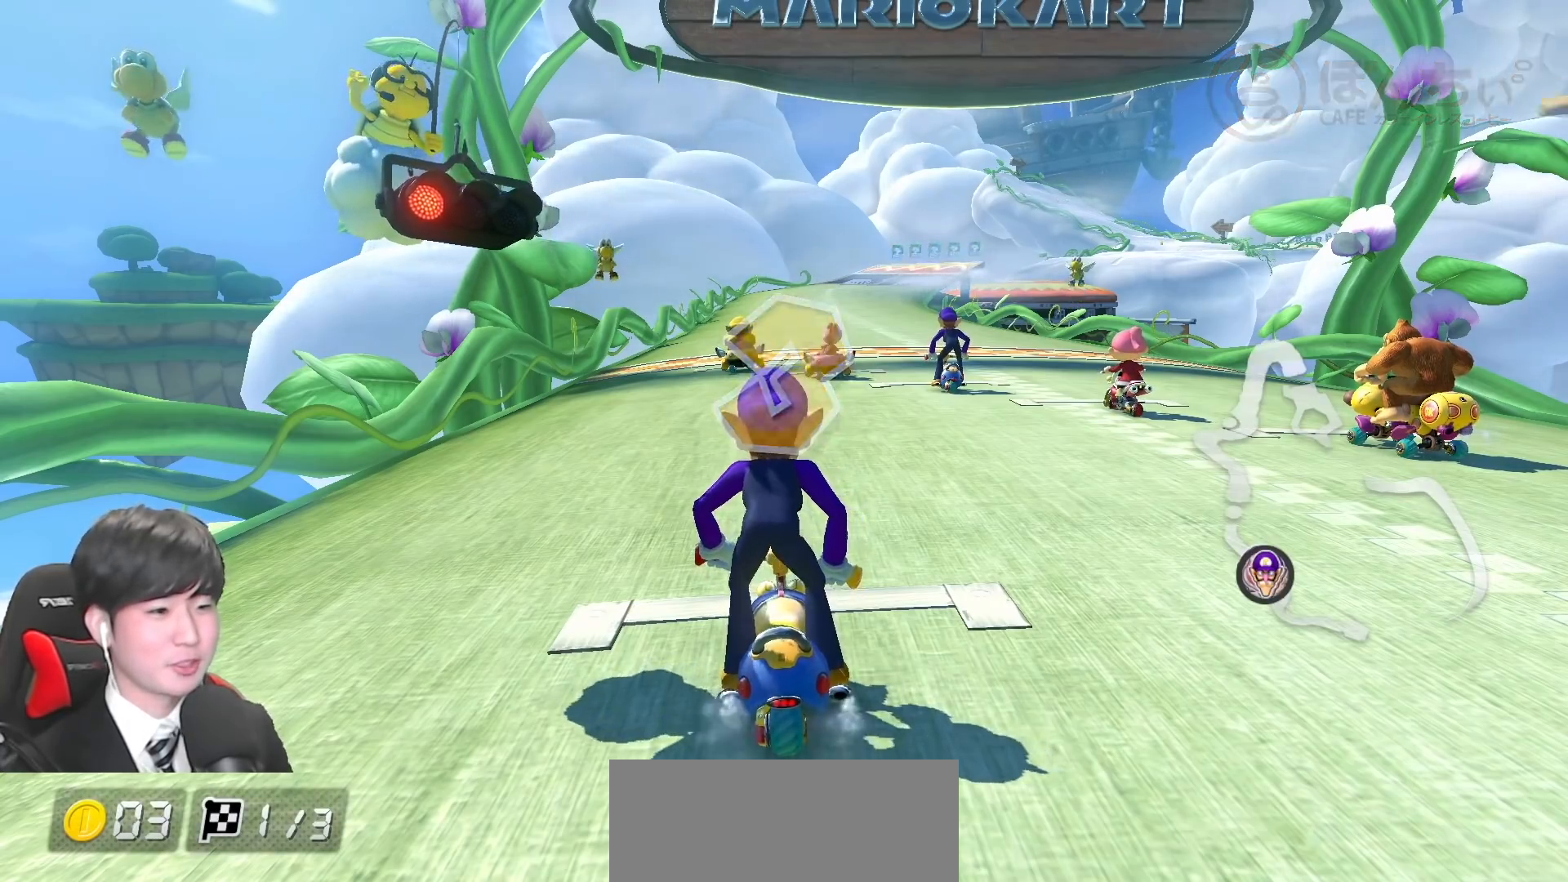
{"buttons": ["A"], "left_stick": "up-right", "events": [[500, "A", "down"]]}
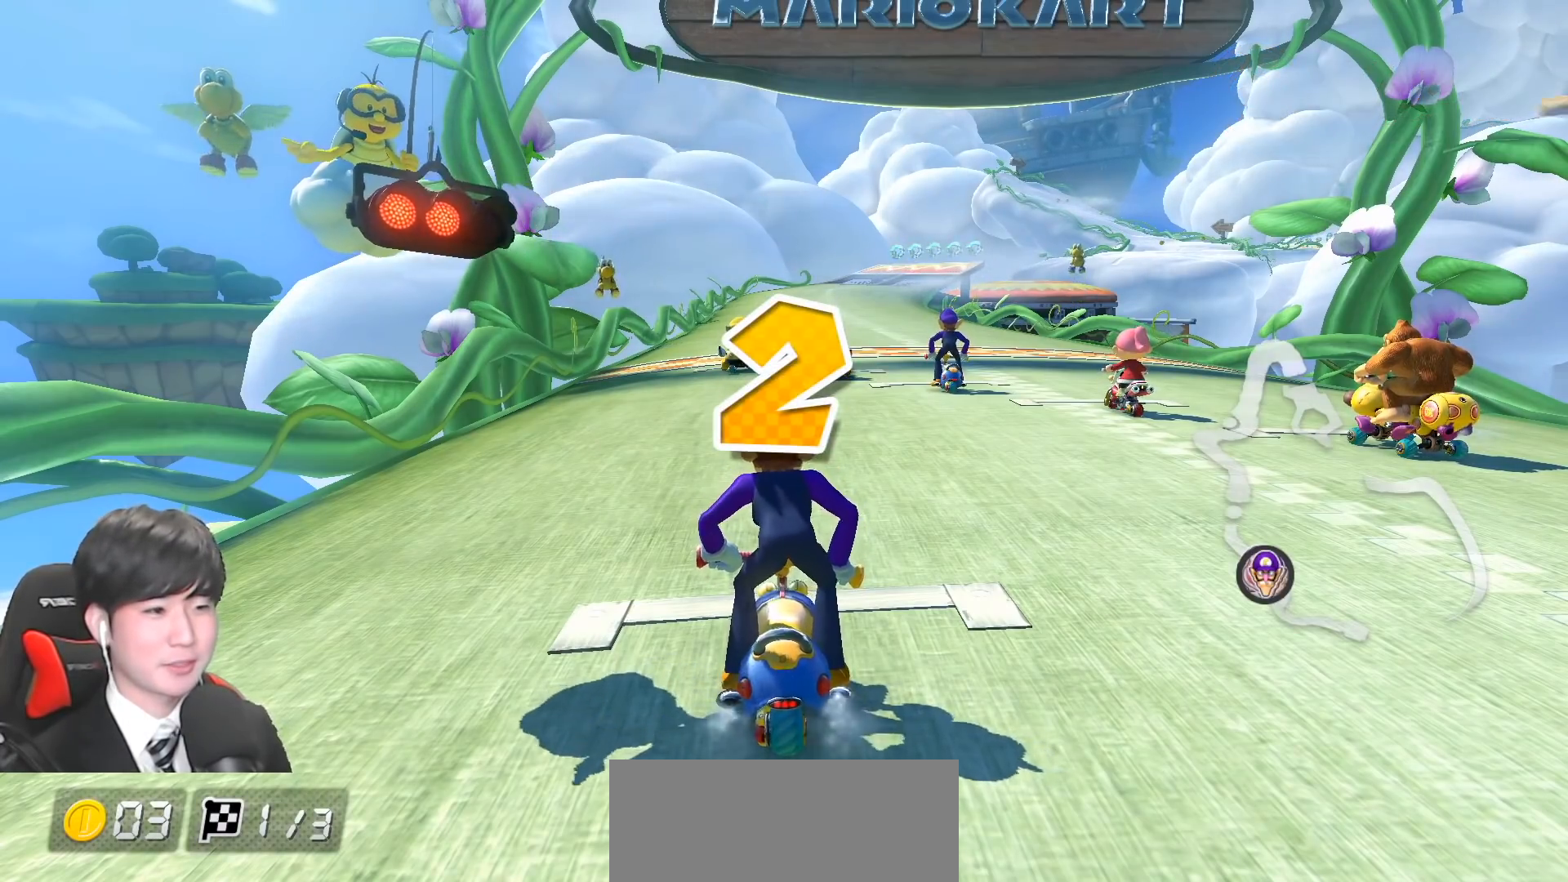
{"buttons": ["A"], "left_stick": "up-right", "events": []}
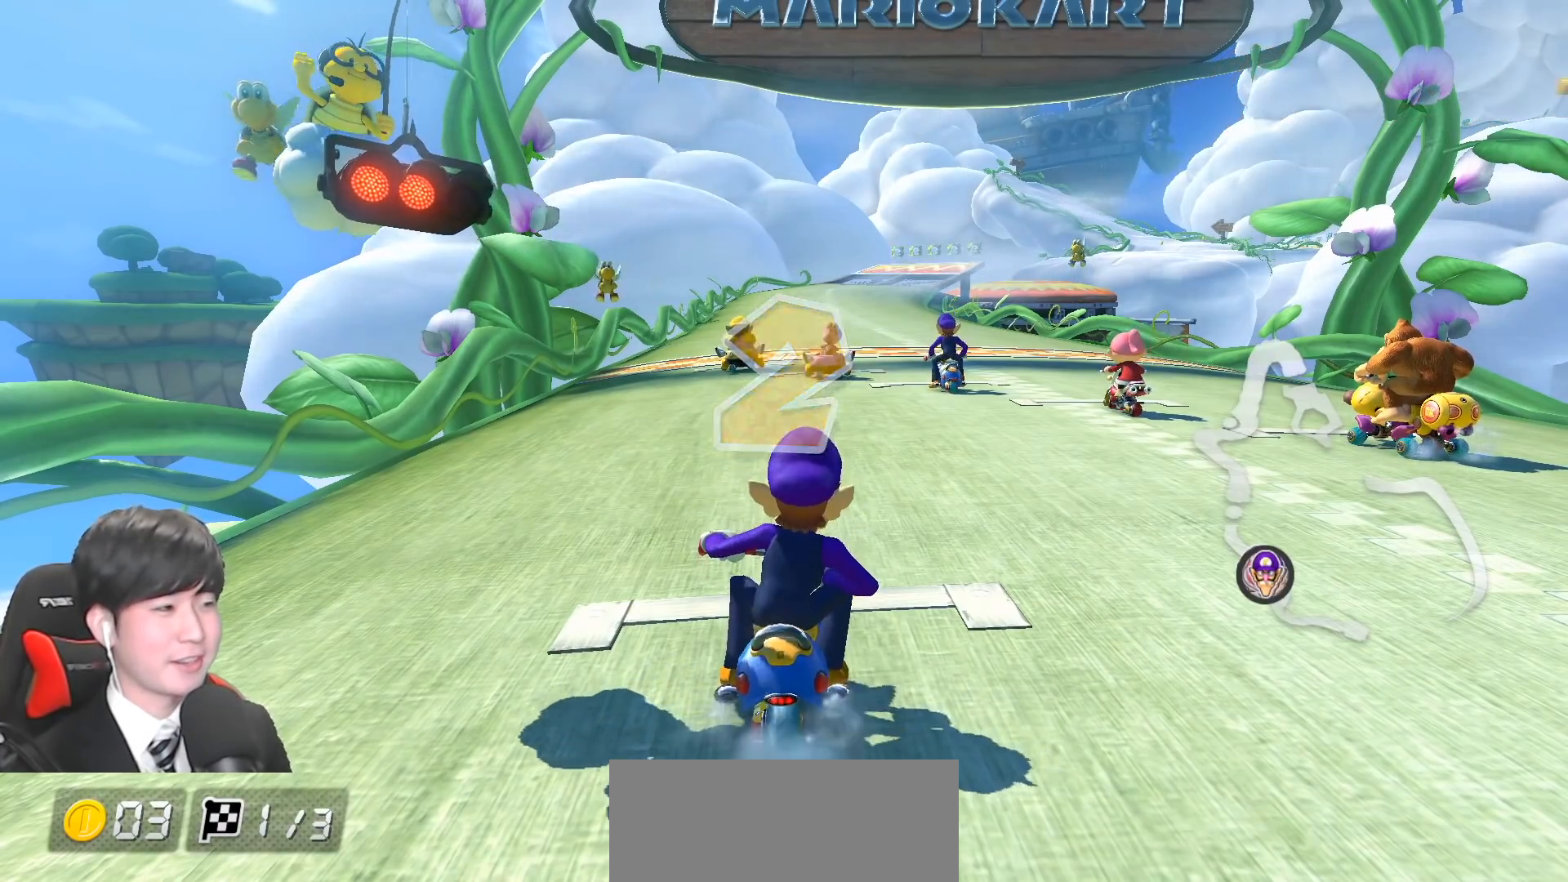
{"buttons": ["A"], "left_stick": "up-right", "events": []}
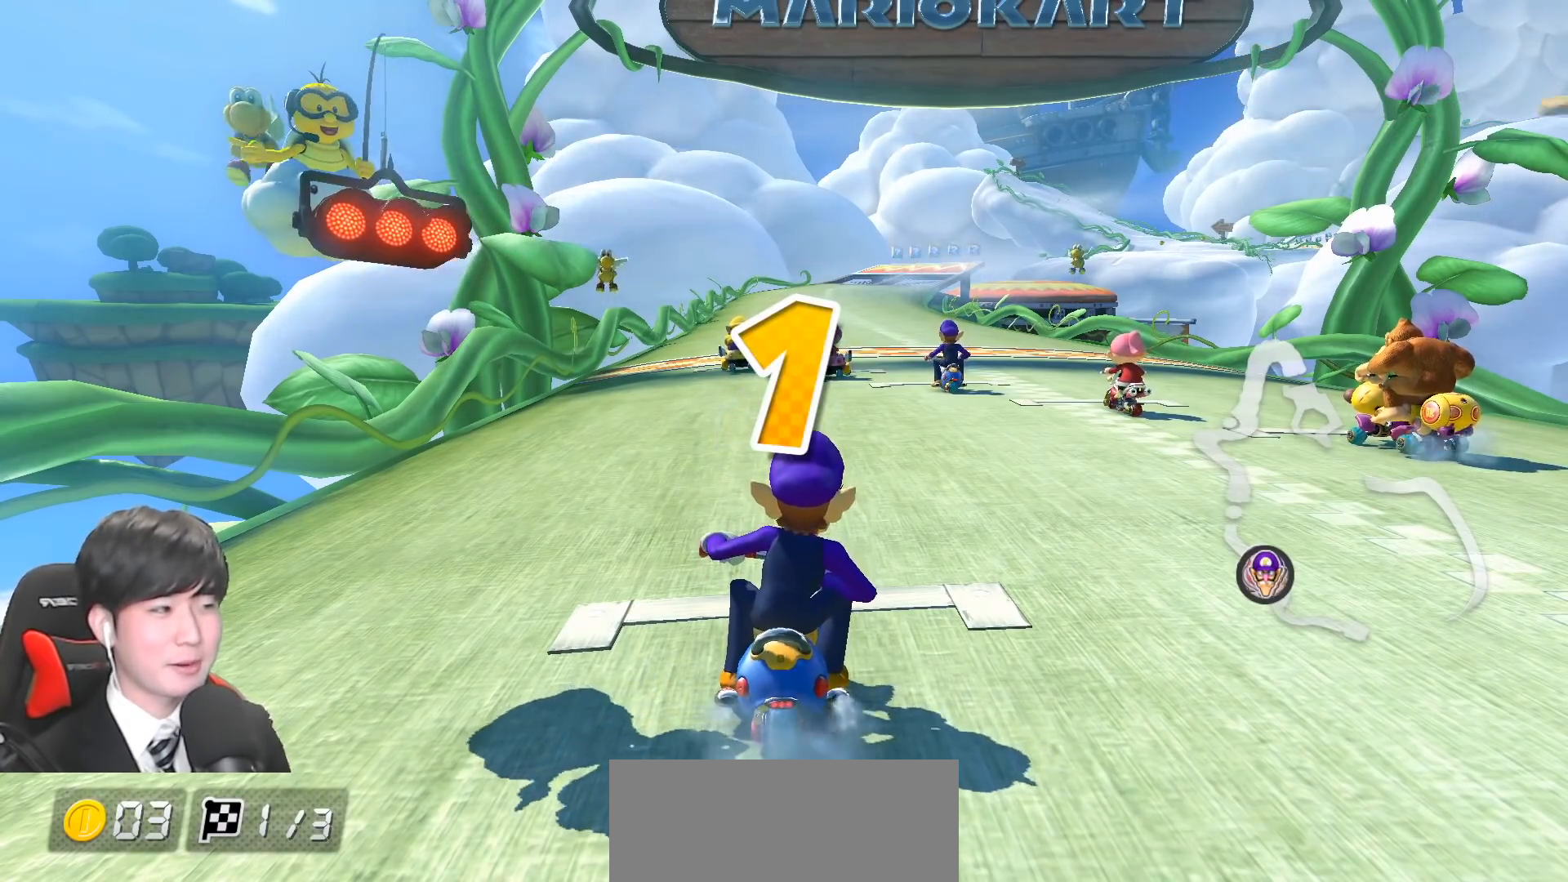
{"buttons": ["A"], "left_stick": "up-right", "events": []}
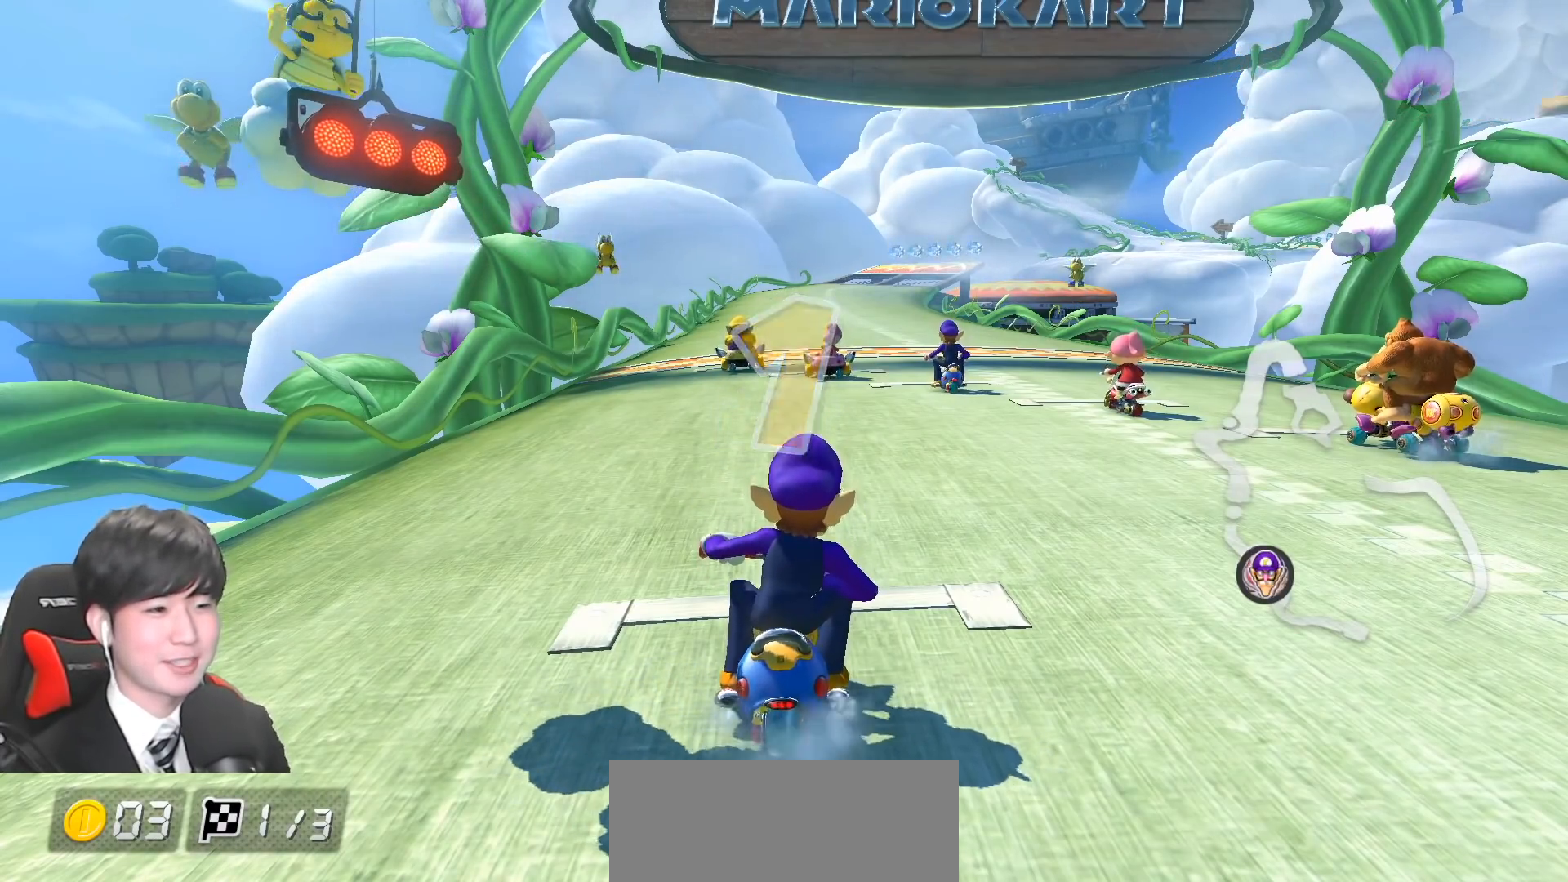
{"buttons": ["A"], "left_stick": "up-right", "events": []}
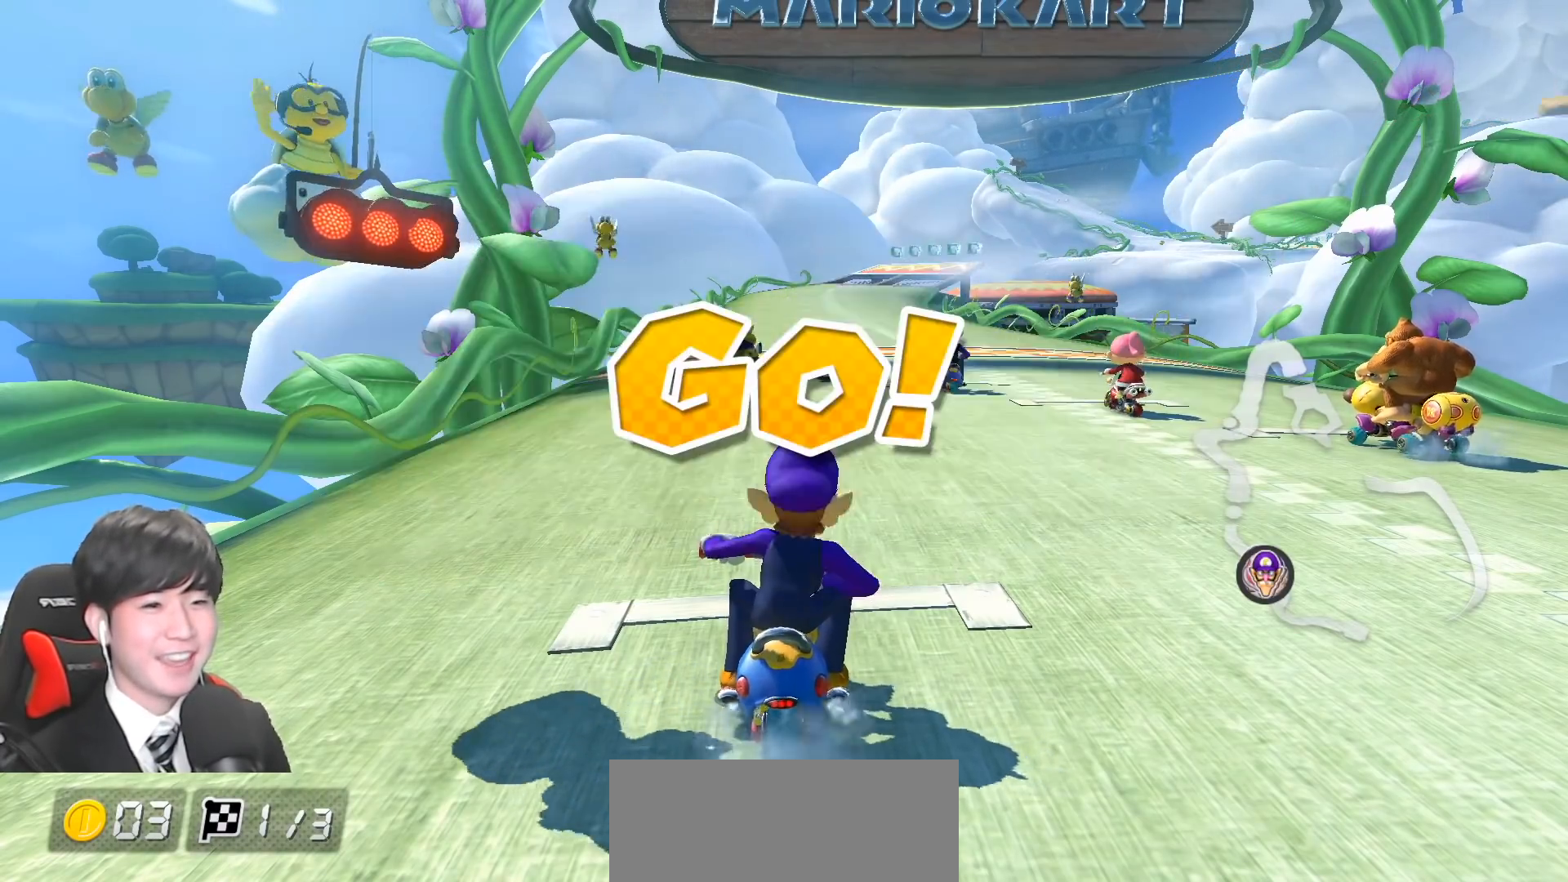
{"buttons": ["A"], "left_stick": "center", "events": [[167, "left_stick", "center"]]}
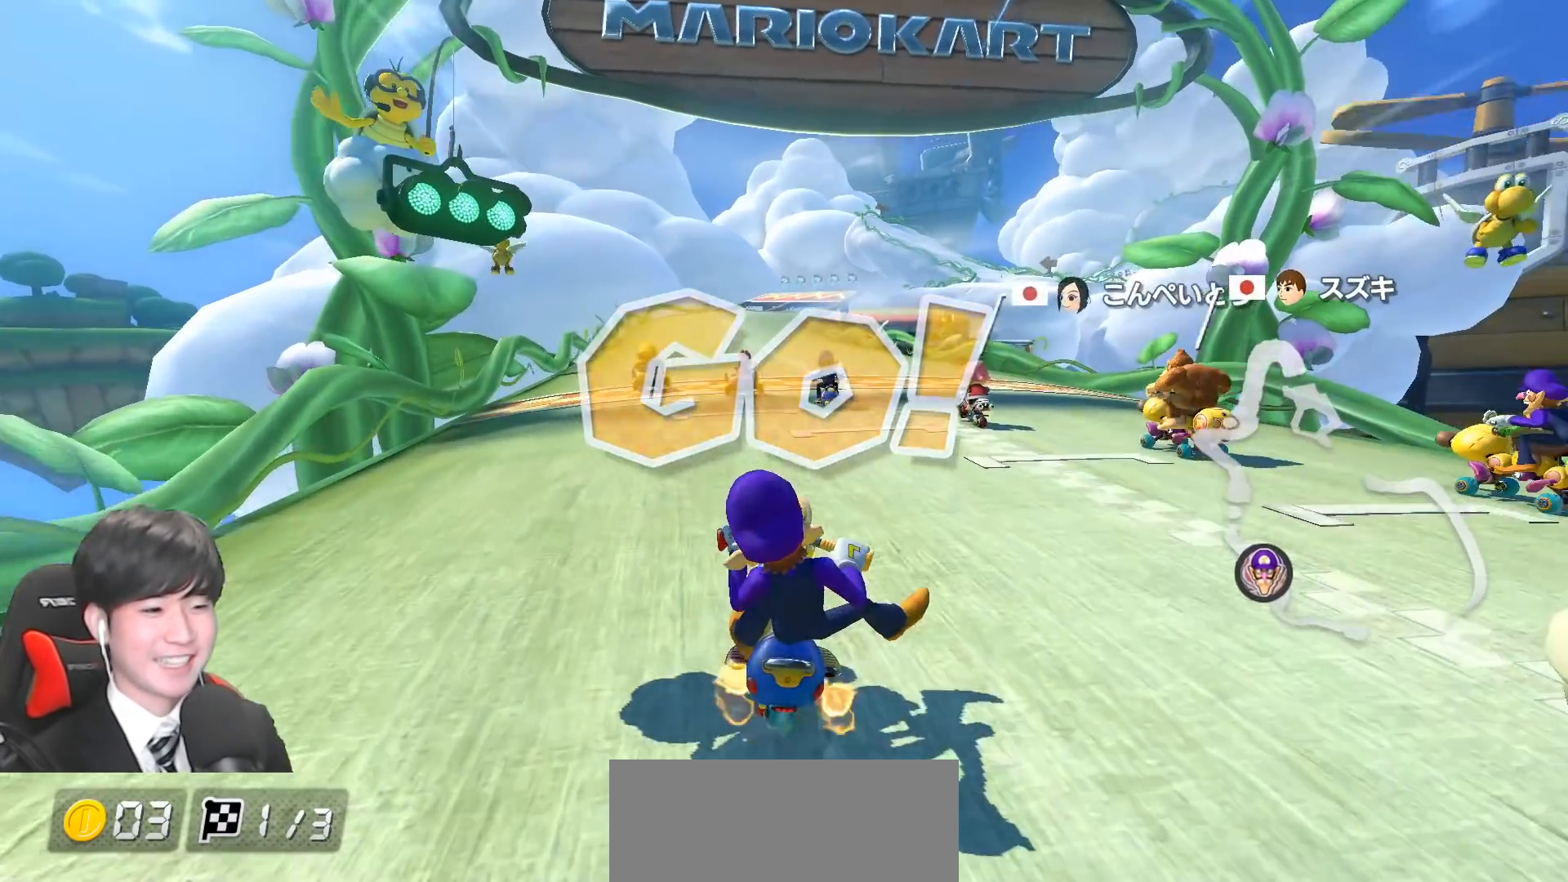
{"buttons": ["A", "R1"], "left_stick": "center", "events": [[433, "R1", "down"]]}
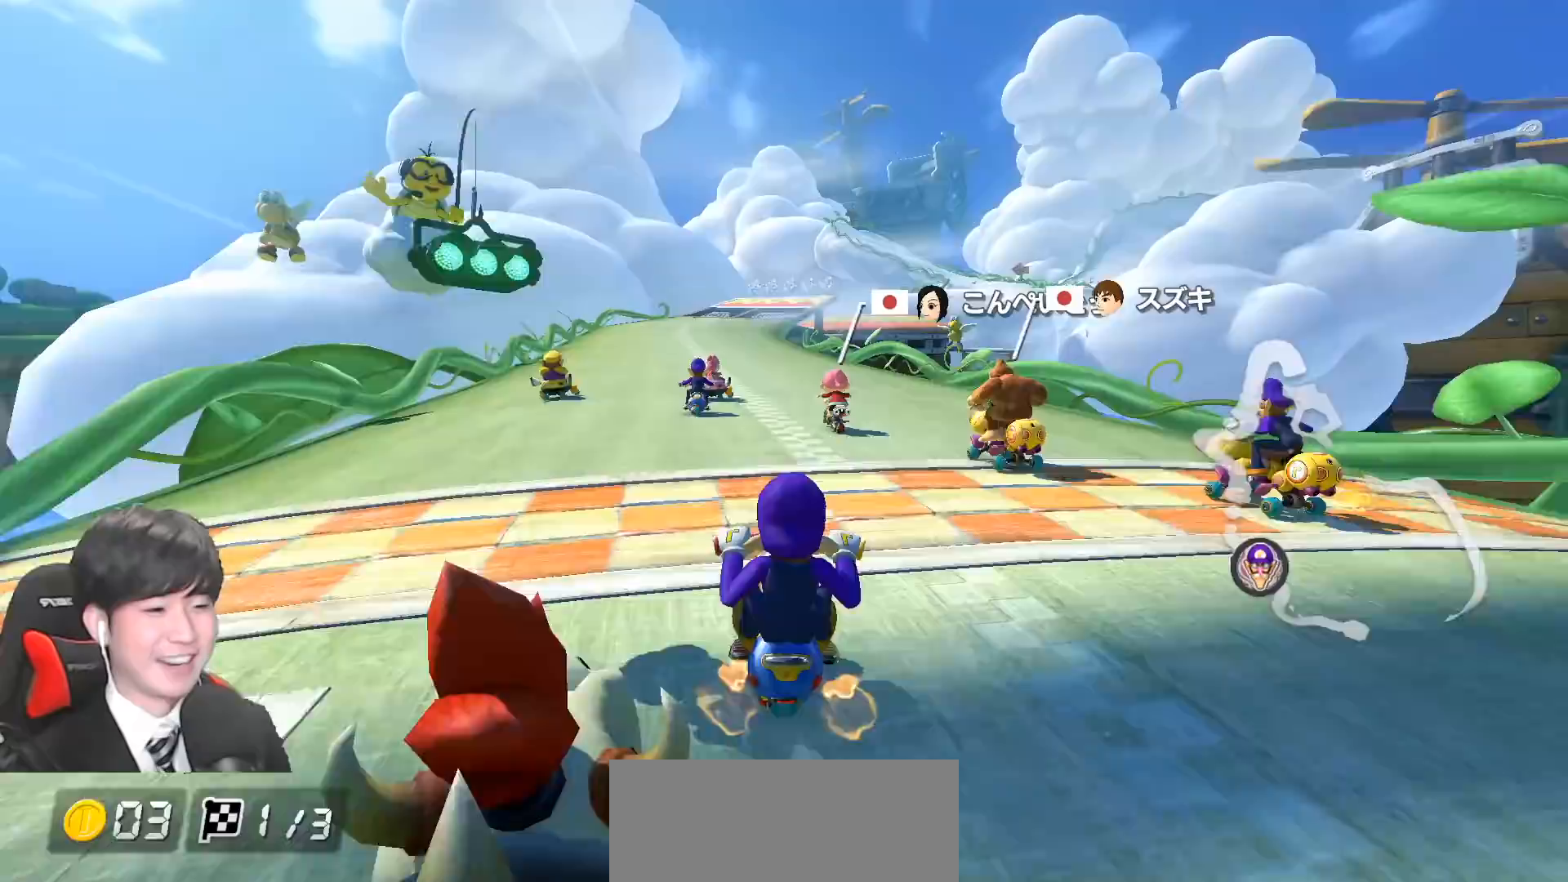
{"buttons": ["A", "R1"], "left_stick": "up-right", "events": [[50, "left_stick", "left"], [133, "left_stick", "center"], [183, "R1", "up"], [233, "R1", "down"], [400, "left_stick", "up-right"]]}
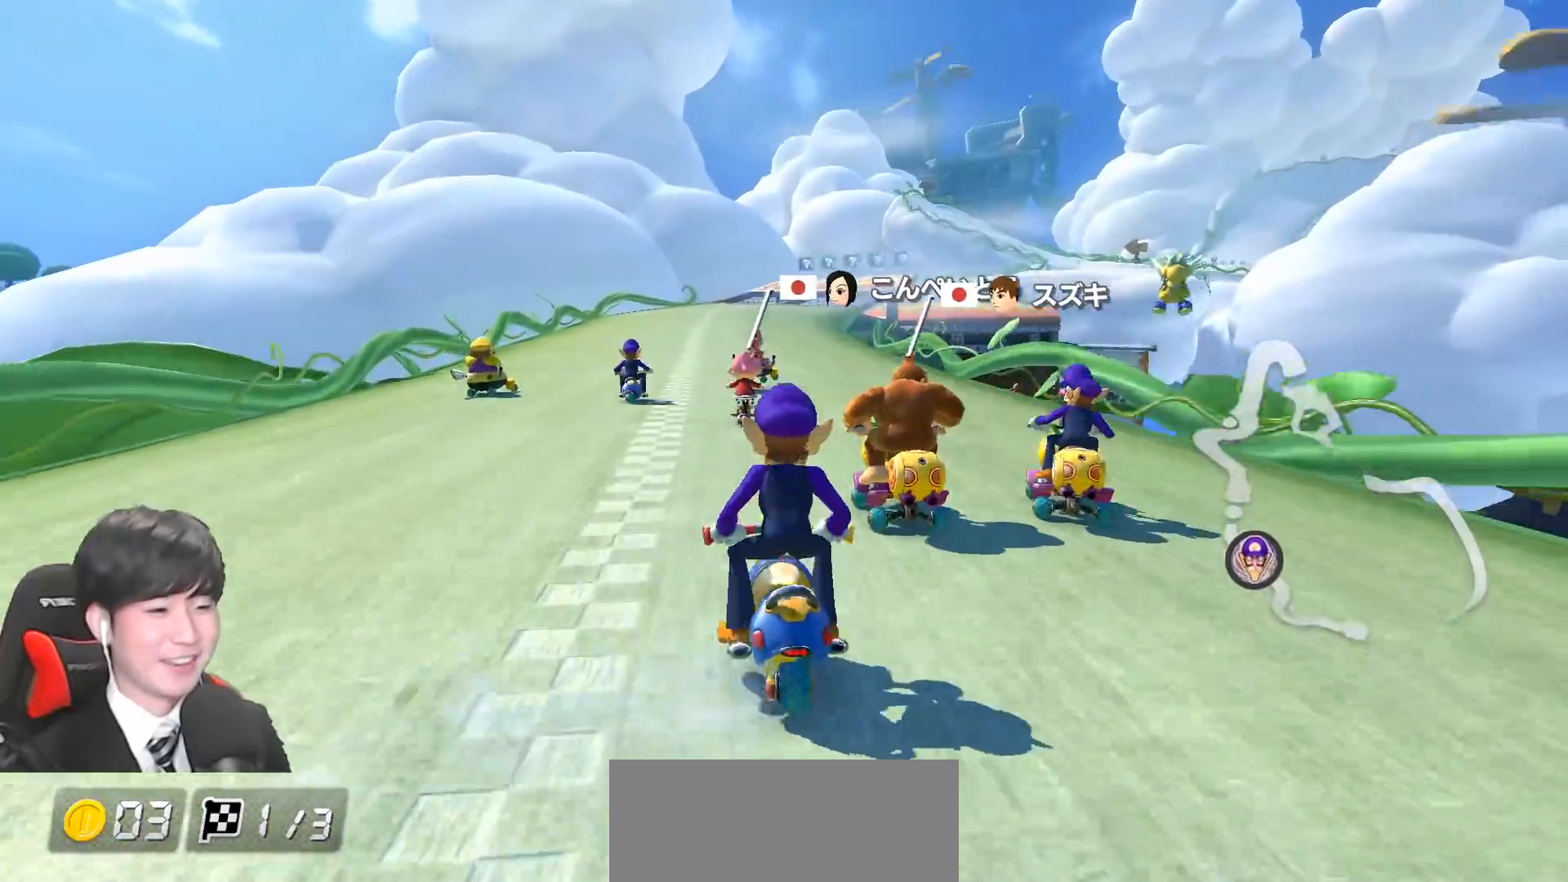
{"buttons": ["A", "R1"], "left_stick": "left", "events": [[417, "left_stick", "left"]]}
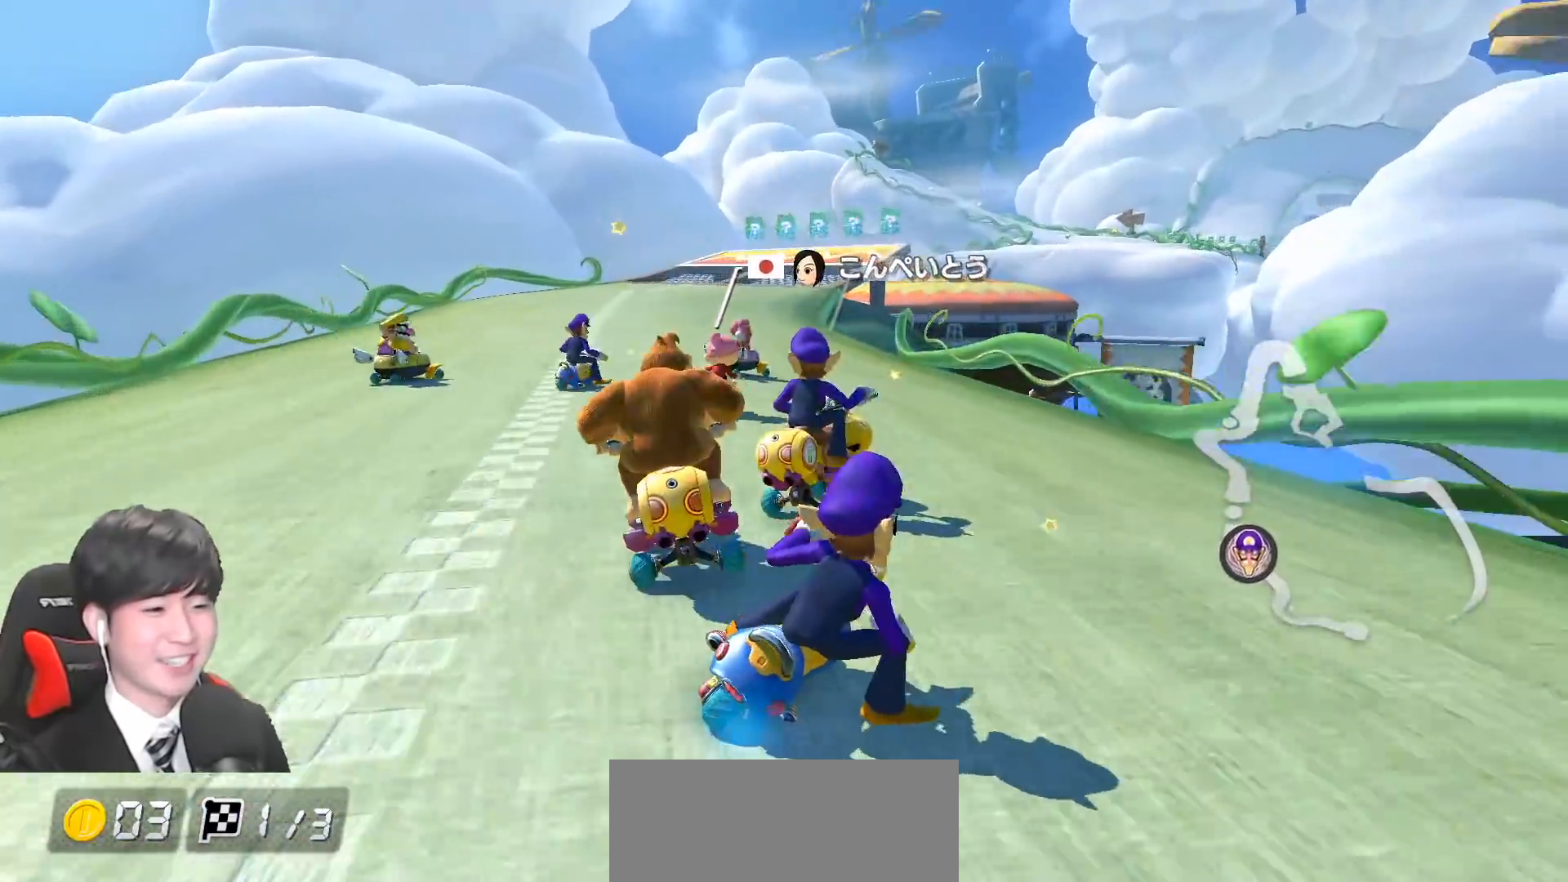
{"buttons": ["A", "R1"], "left_stick": "left", "events": []}
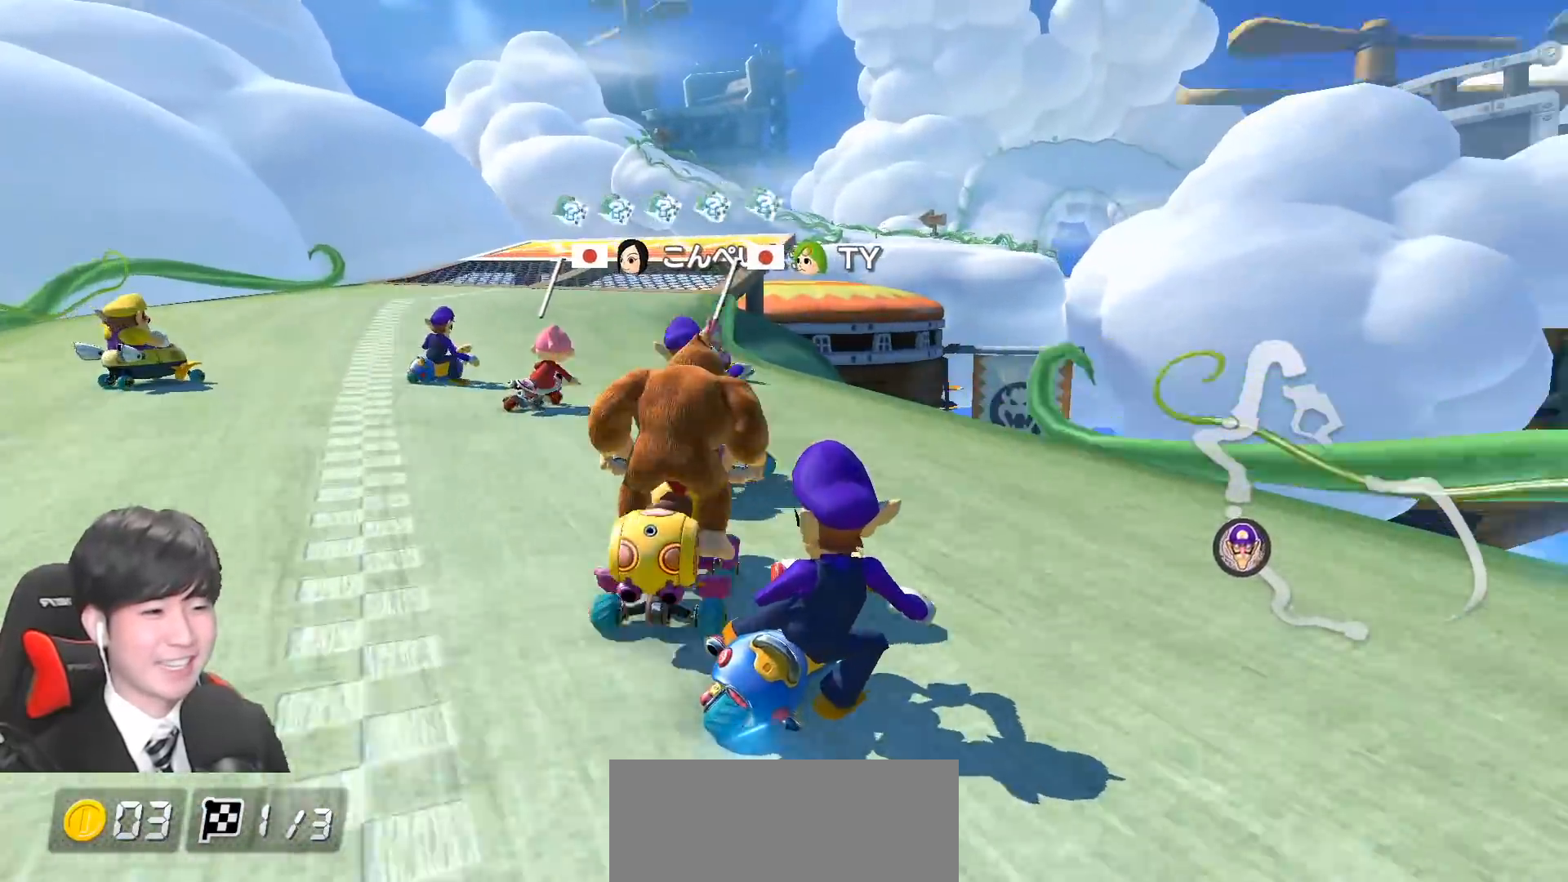
{"buttons": ["A", "R1"], "left_stick": "left", "events": []}
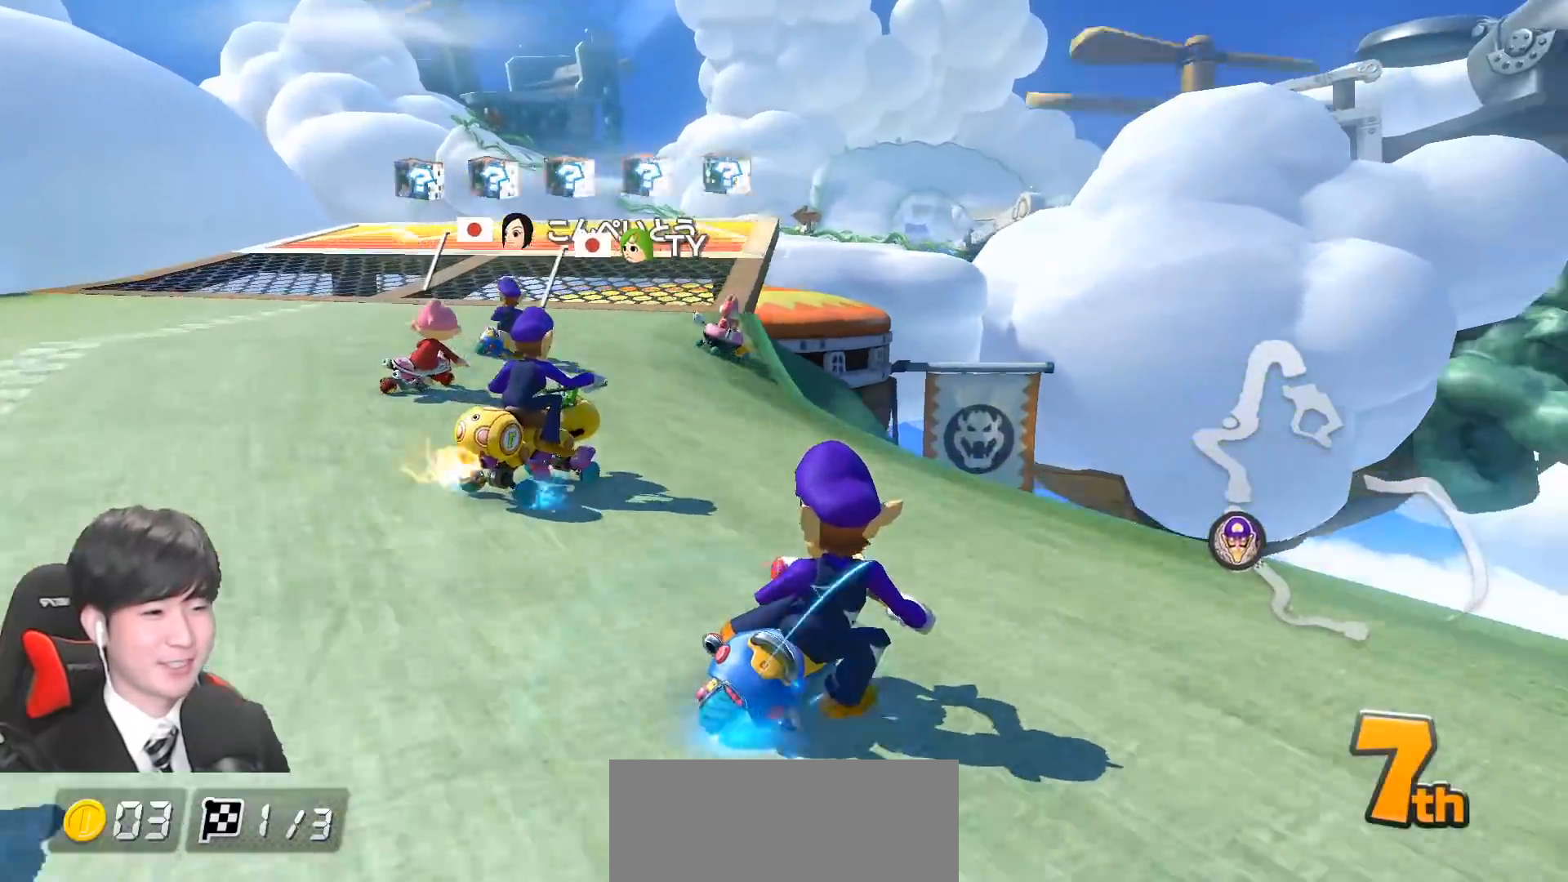
{"buttons": ["A", "R1"], "left_stick": "left", "events": [[217, "R1", "up"], [283, "R1", "down"]]}
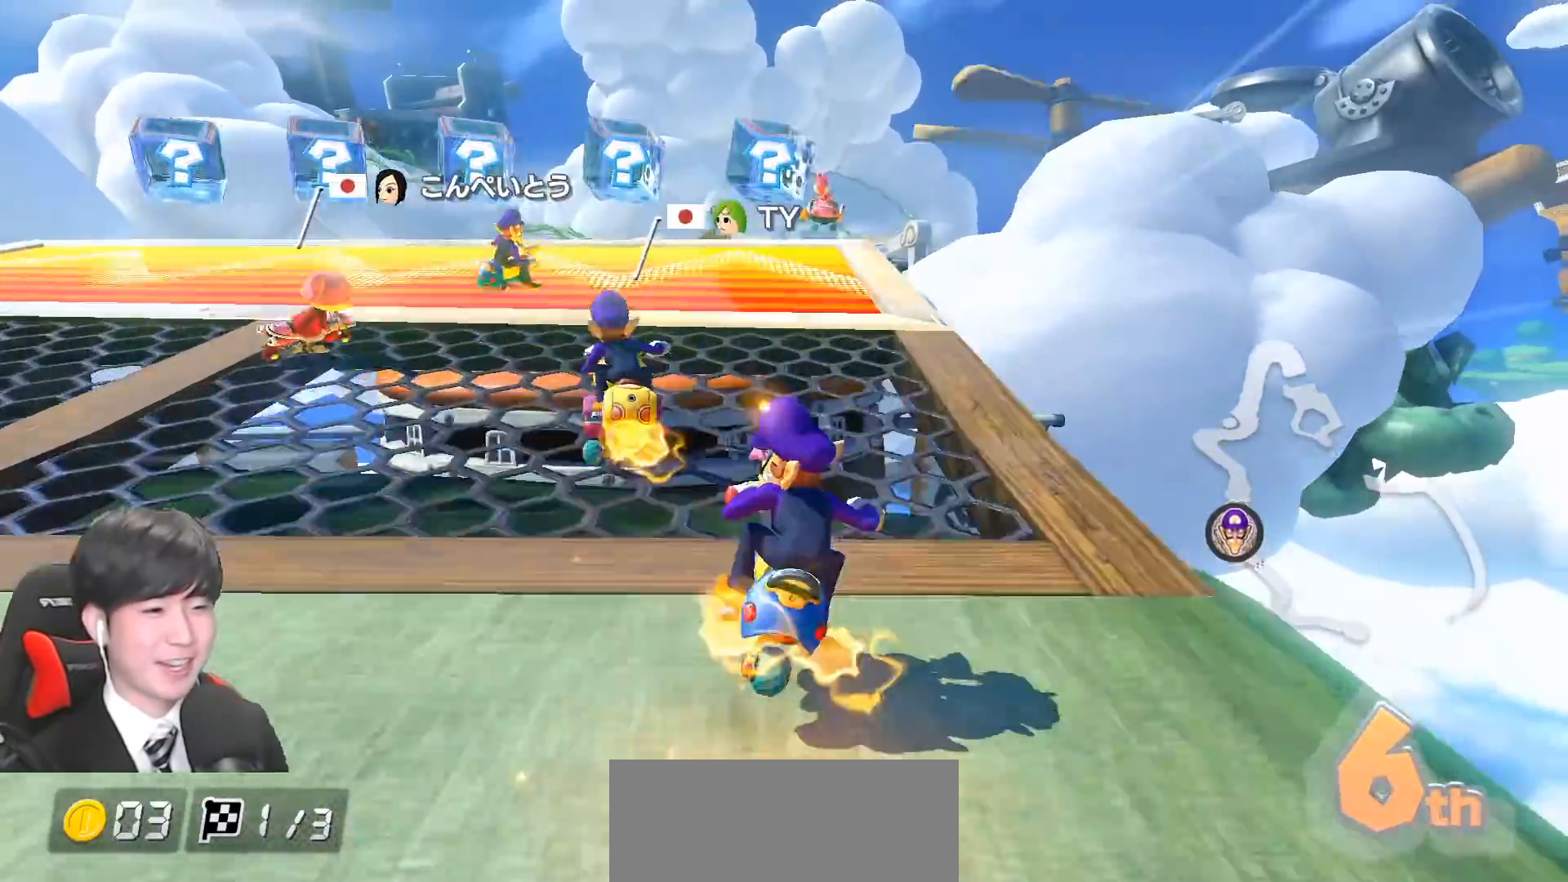
{"buttons": ["A", "R1"], "left_stick": "left", "events": []}
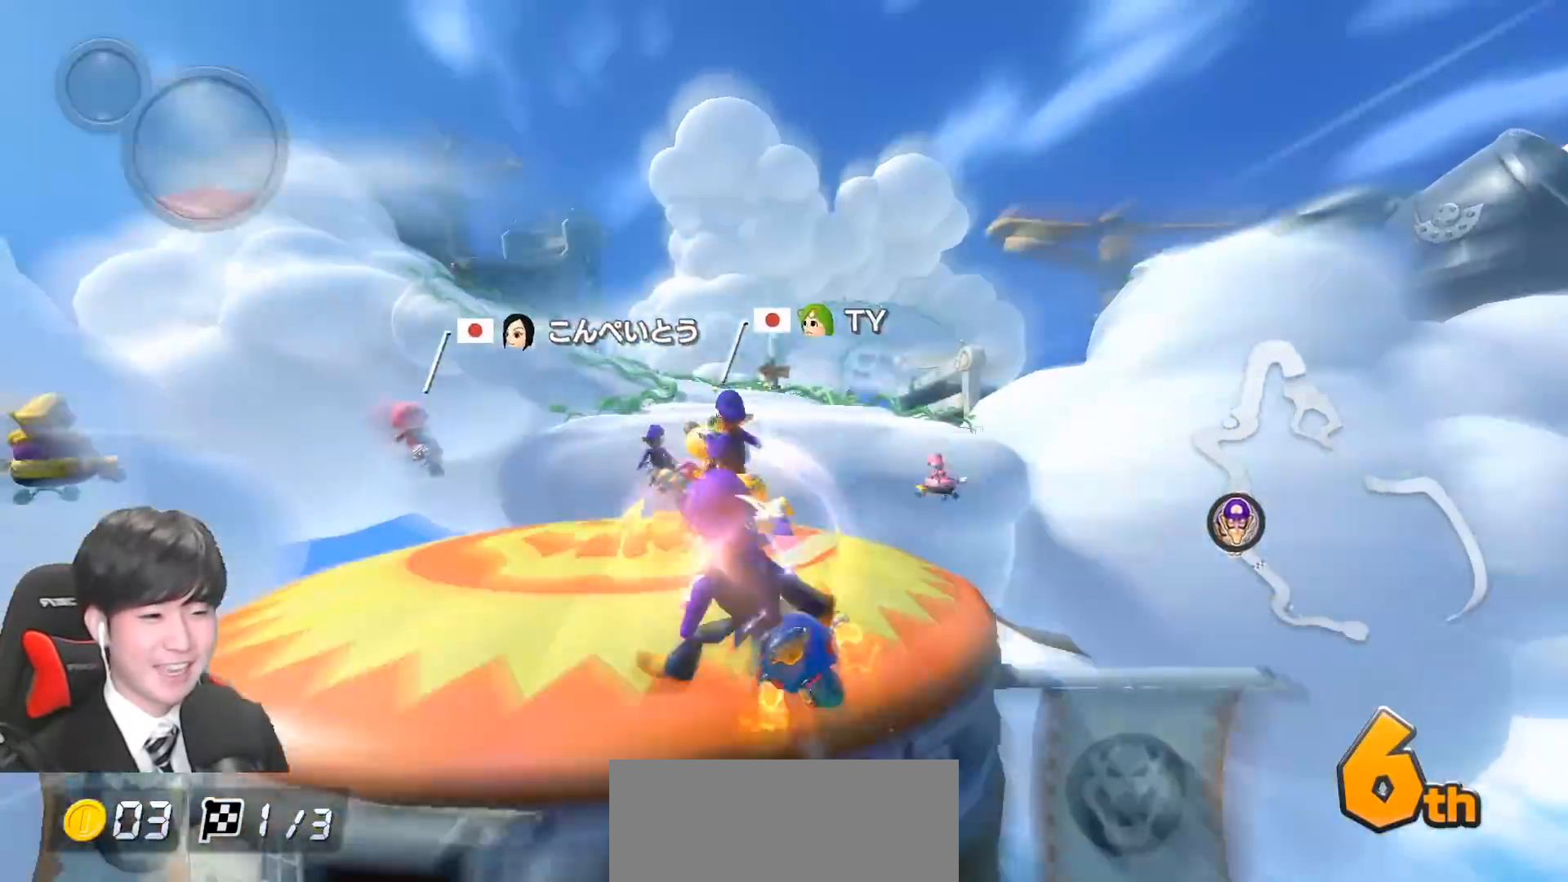
{"buttons": ["A", "R1"], "left_stick": "right", "events": [[383, "R1", "up"], [417, "left_stick", "right"], [483, "R1", "down"]]}
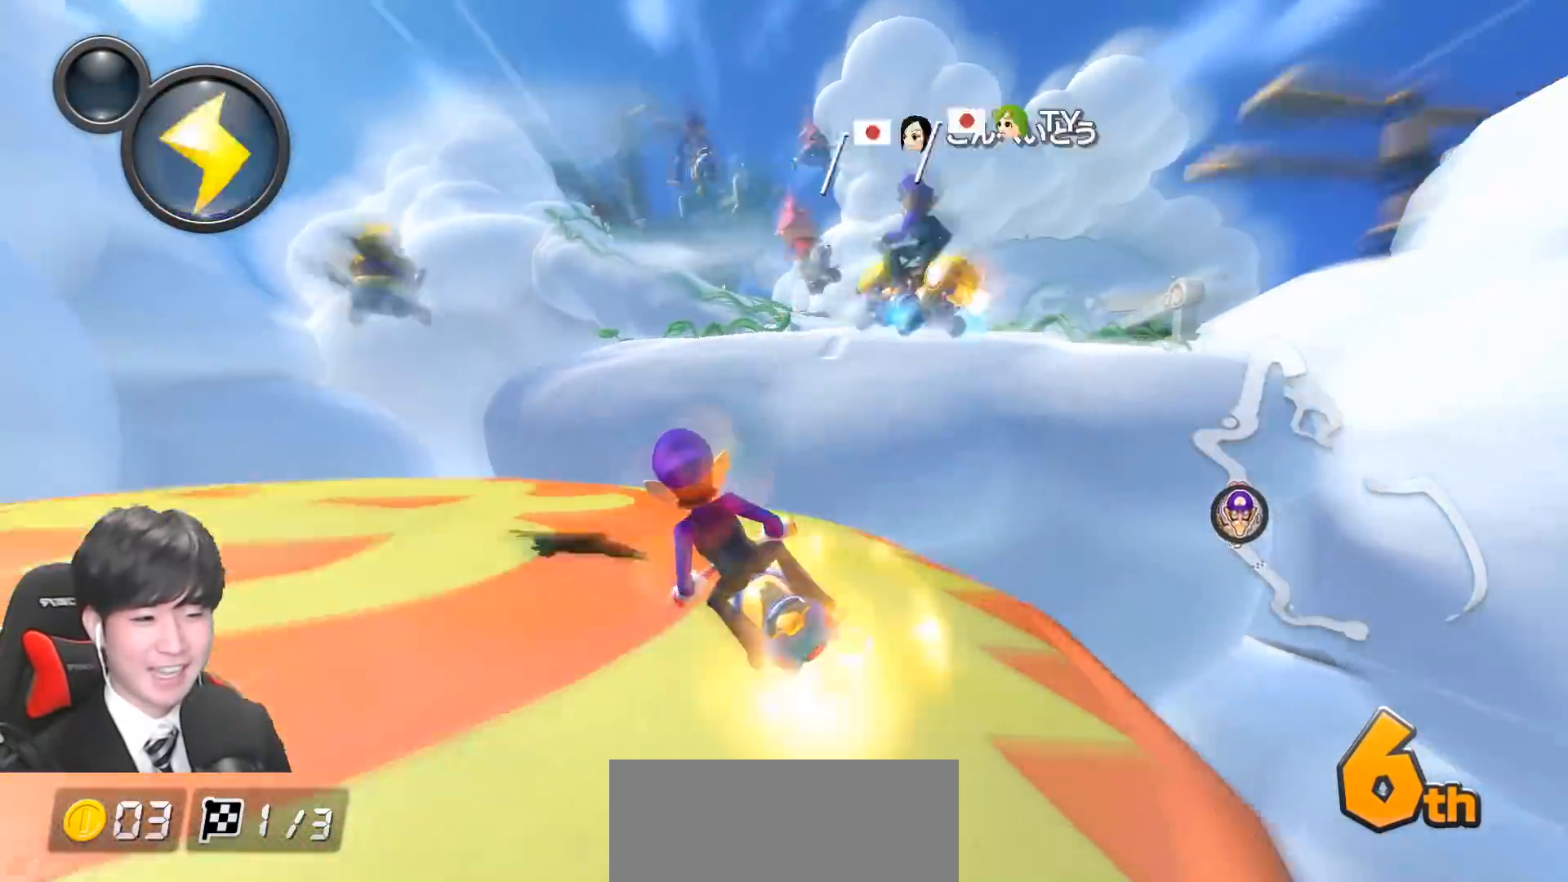
{"buttons": ["A"], "left_stick": "center", "events": [[67, "left_stick", "left"], [100, "R1", "up"], [283, "left_stick", "center"]]}
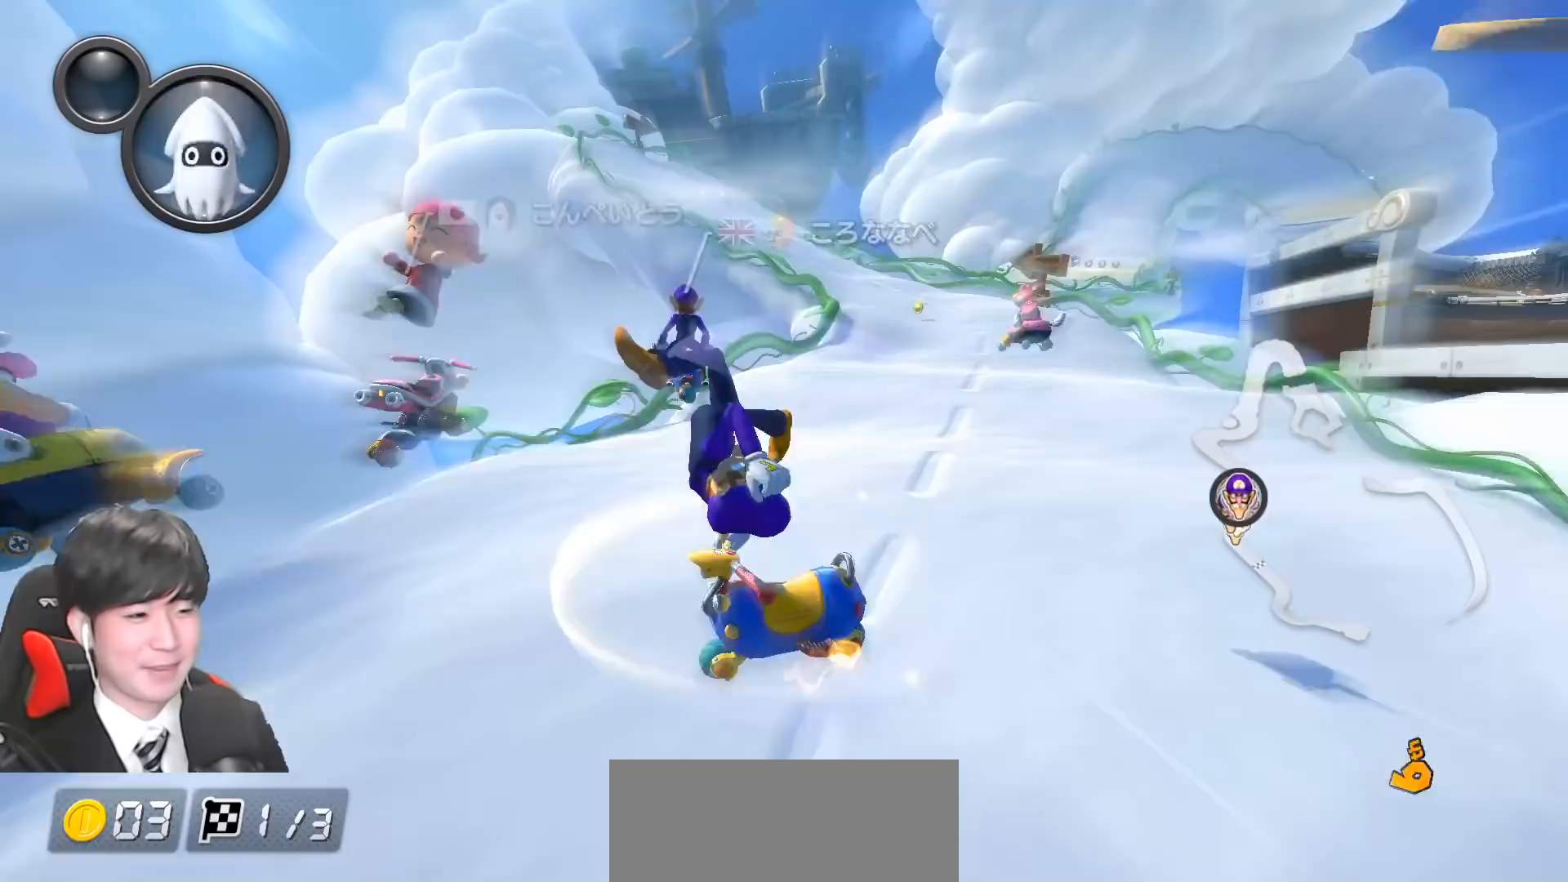
{"buttons": ["A"], "left_stick": "center", "events": [[233, "L1", "down"], [367, "L1", "up"]]}
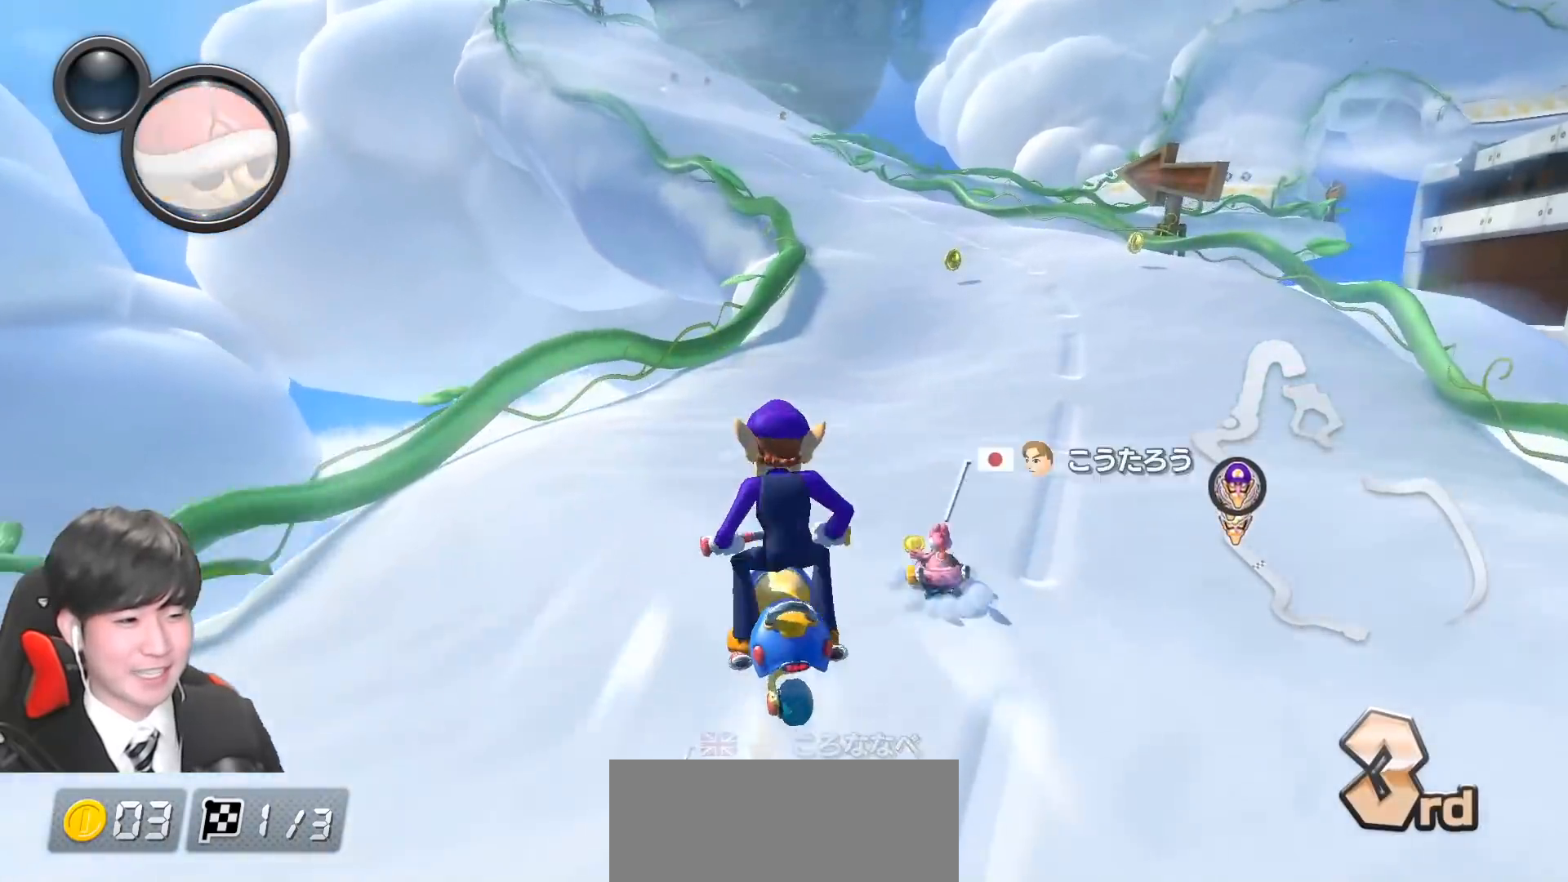
{"buttons": ["A", "R1"], "left_stick": "right", "events": [[317, "R1", "down"], [467, "left_stick", "right"]]}
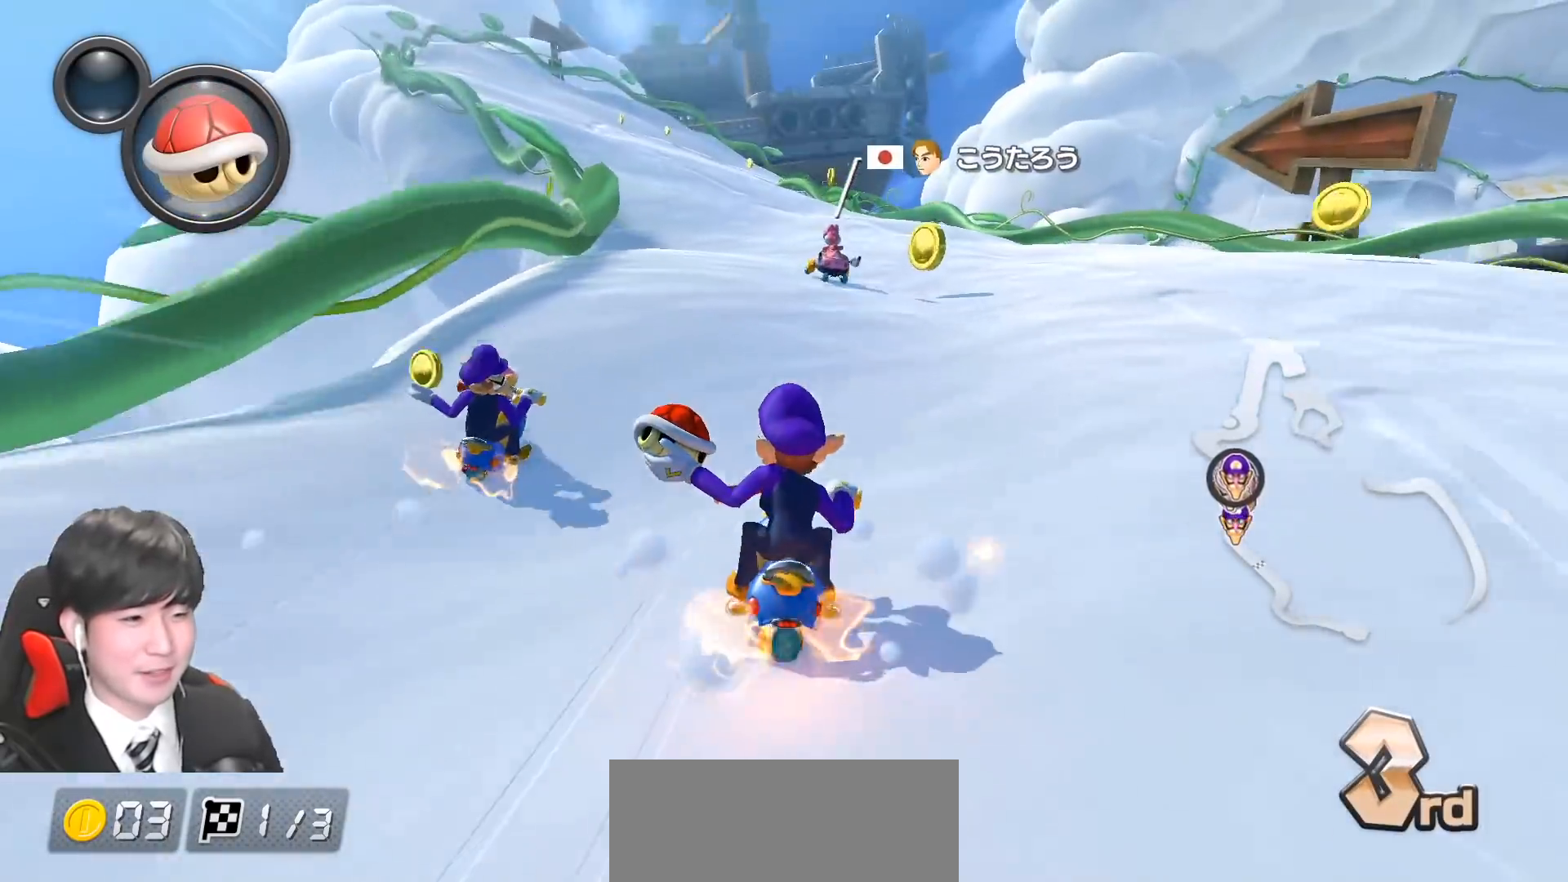
{"buttons": ["A", "R1"], "left_stick": "left", "events": [[200, "left_stick", "left"], [383, "left_stick", "center"], [433, "left_stick", "left"]]}
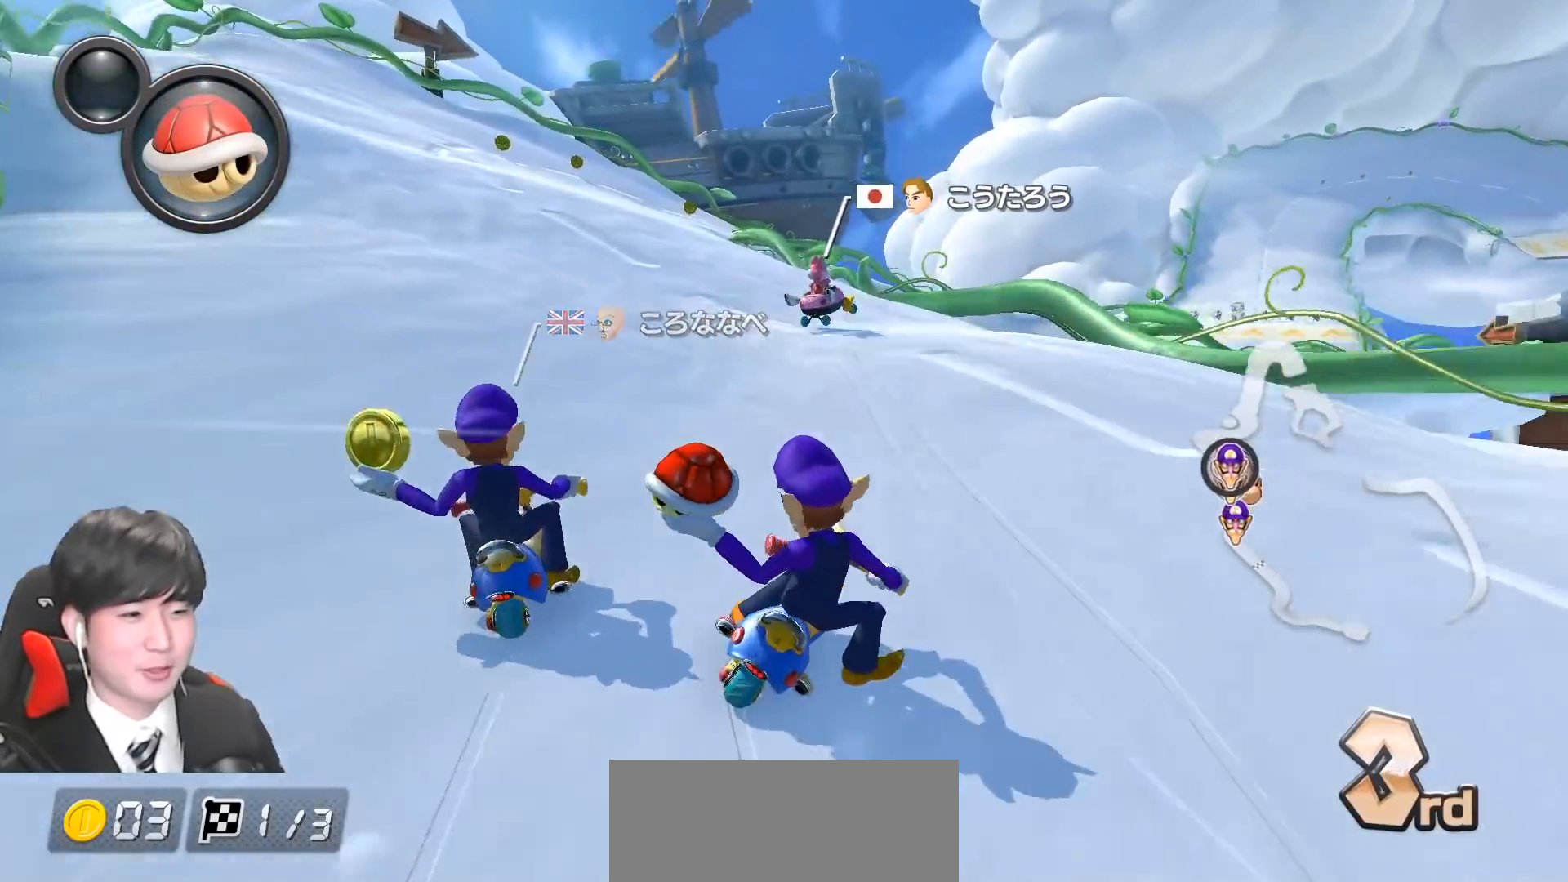
{"buttons": ["A", "R1"], "left_stick": "left", "events": []}